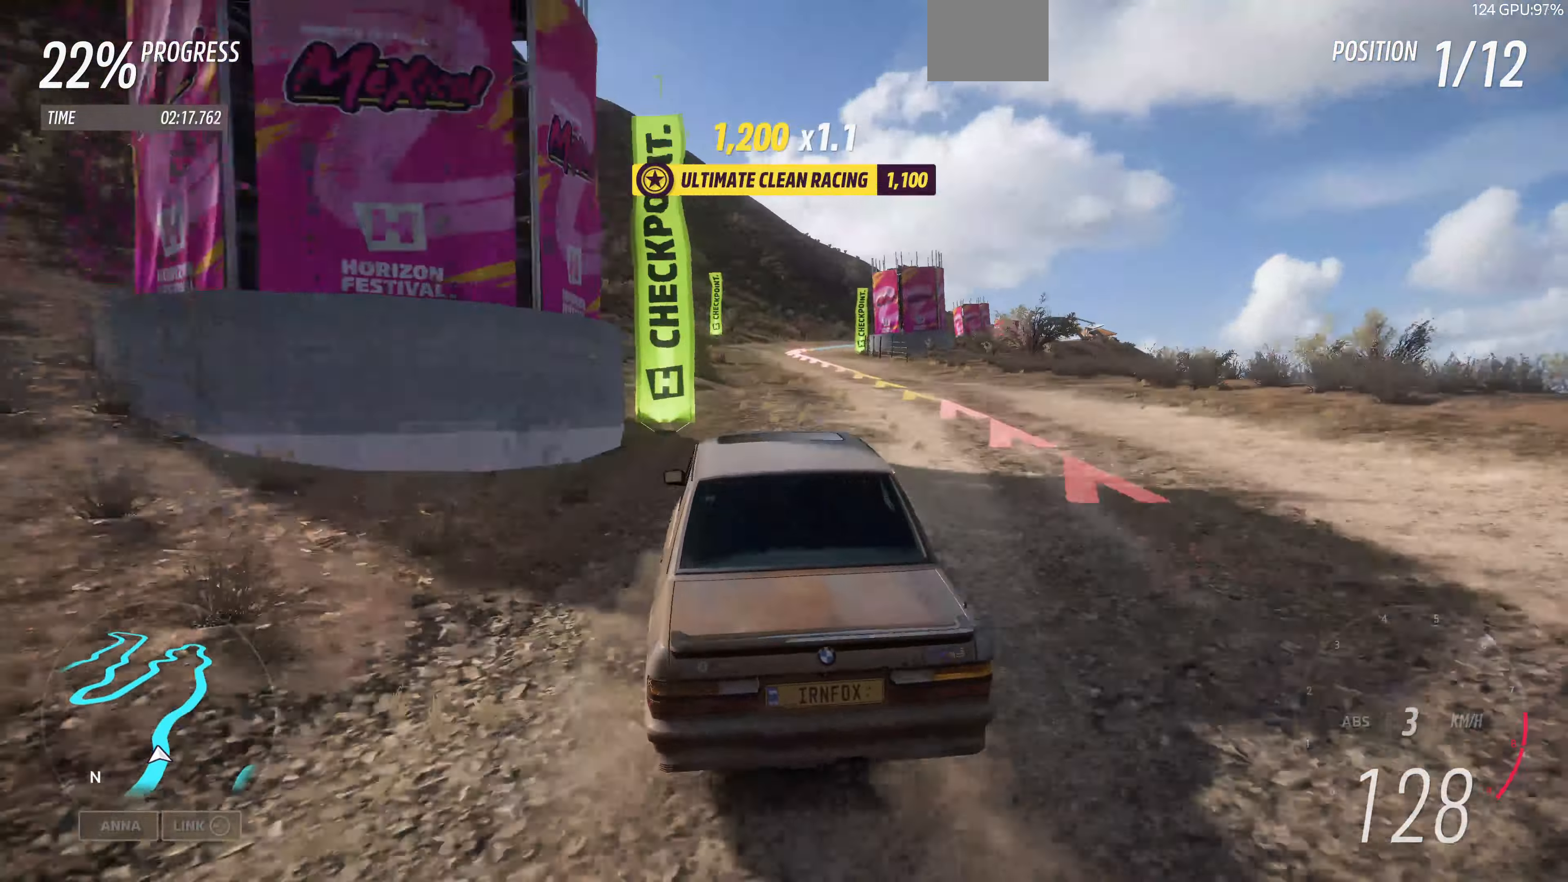
Gameplay with a controller (PlayStation layout); each line is a JSON object with the inputs held at the frame after it. "events" lists button and stick changes between this image and that frame as [ms after this image, input, new state], when the widget could be followed in between.
{"buttons": ["R2"], "left_stick": "up", "right_stick": "center", "events": []}
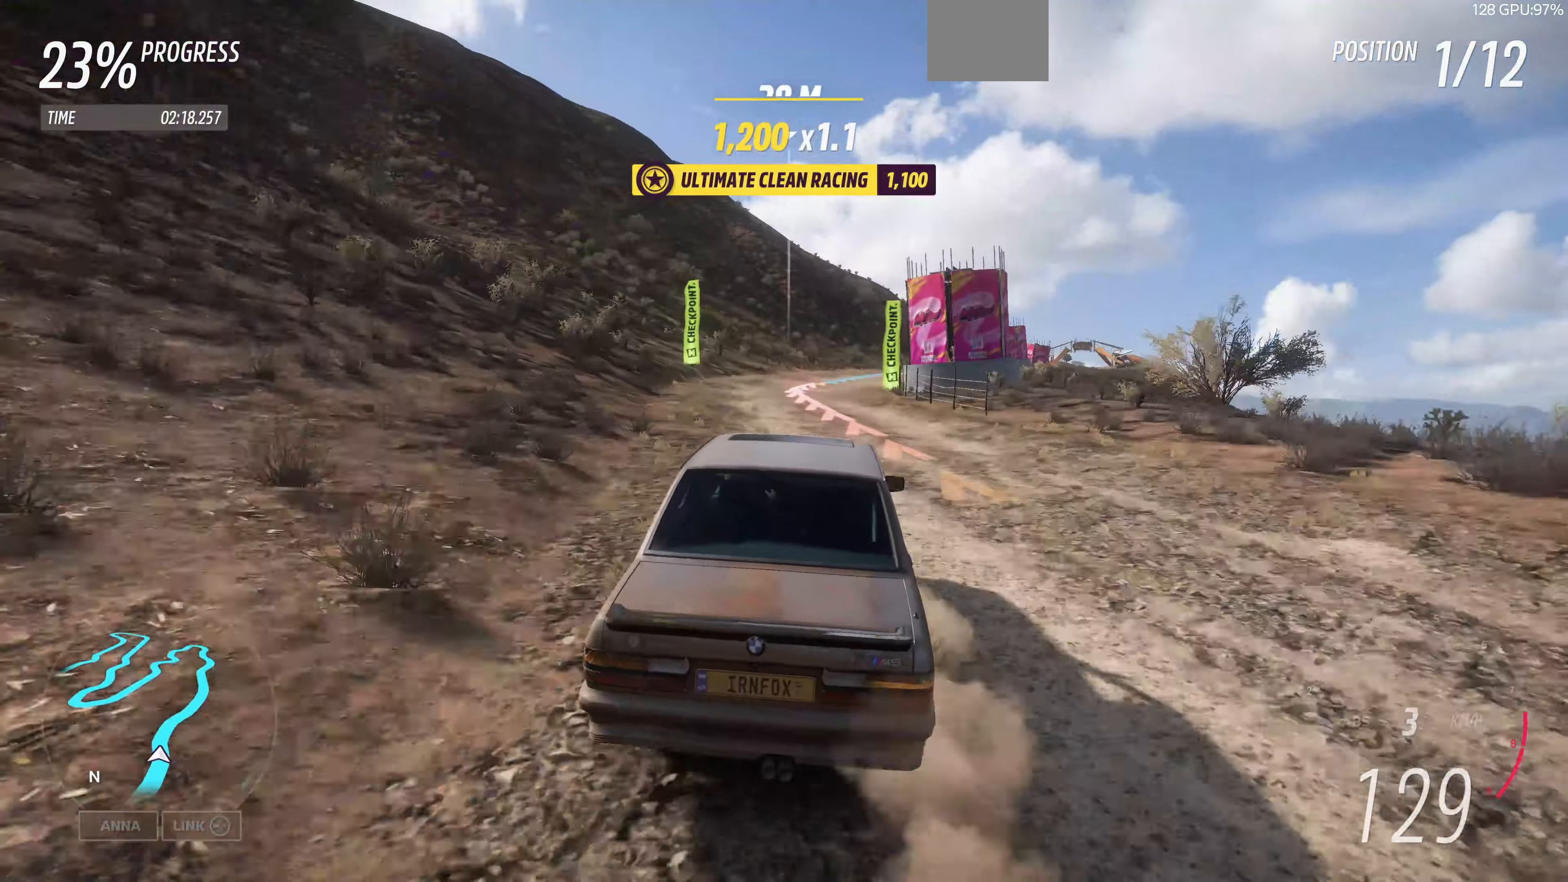
{"buttons": ["R2"], "left_stick": "up-left", "right_stick": "center", "events": [[200, "left_stick", "up-left"]]}
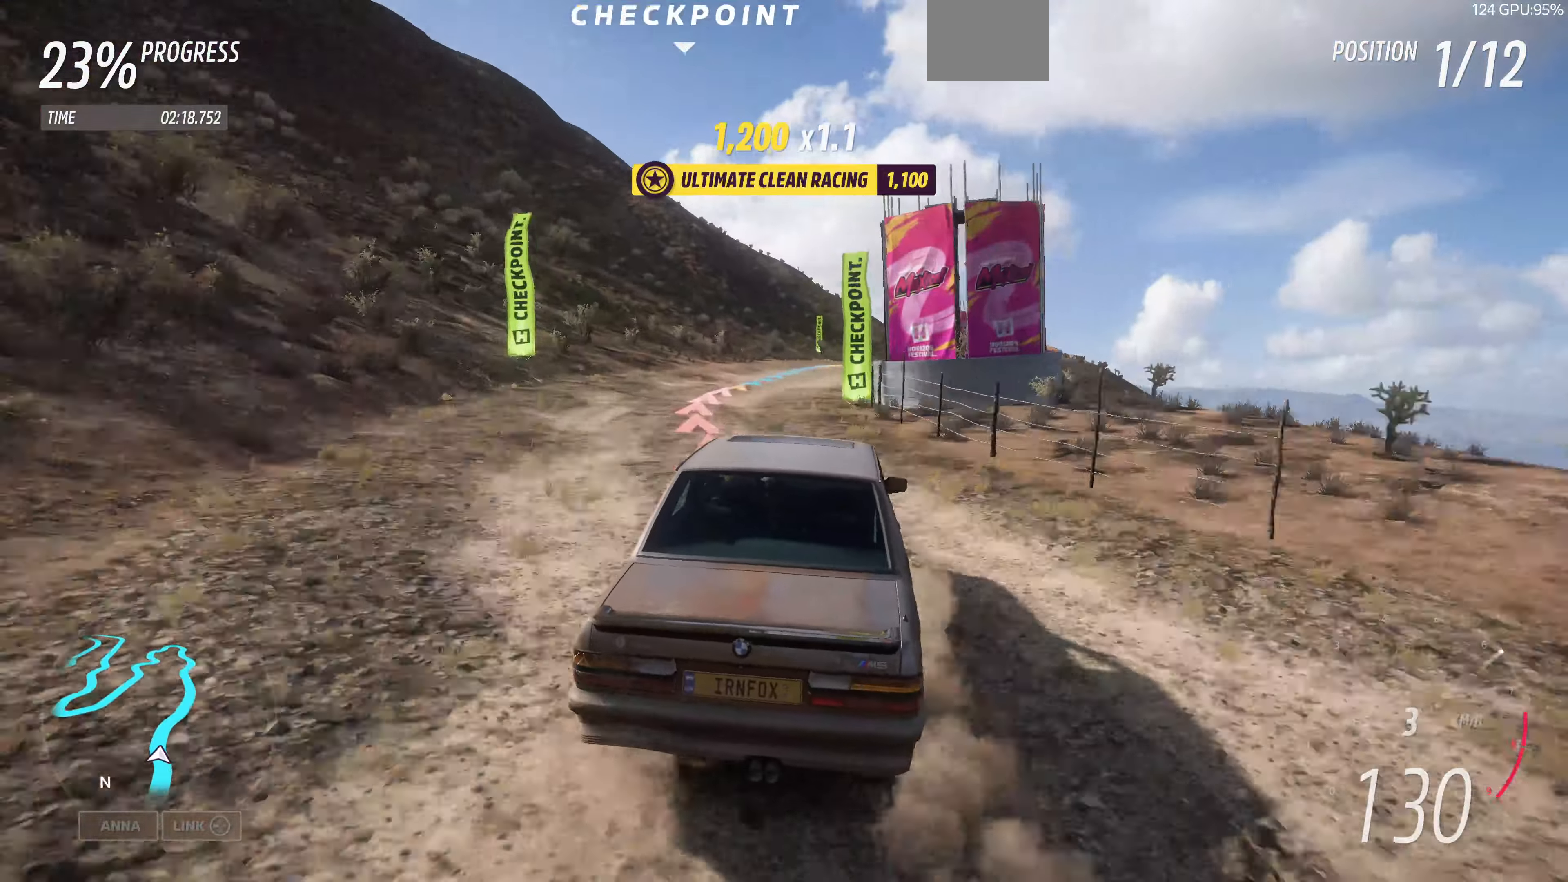
{"buttons": ["R2"], "left_stick": "up-right", "right_stick": "center", "events": [[133, "left_stick", "up"], [466, "left_stick", "up-right"]]}
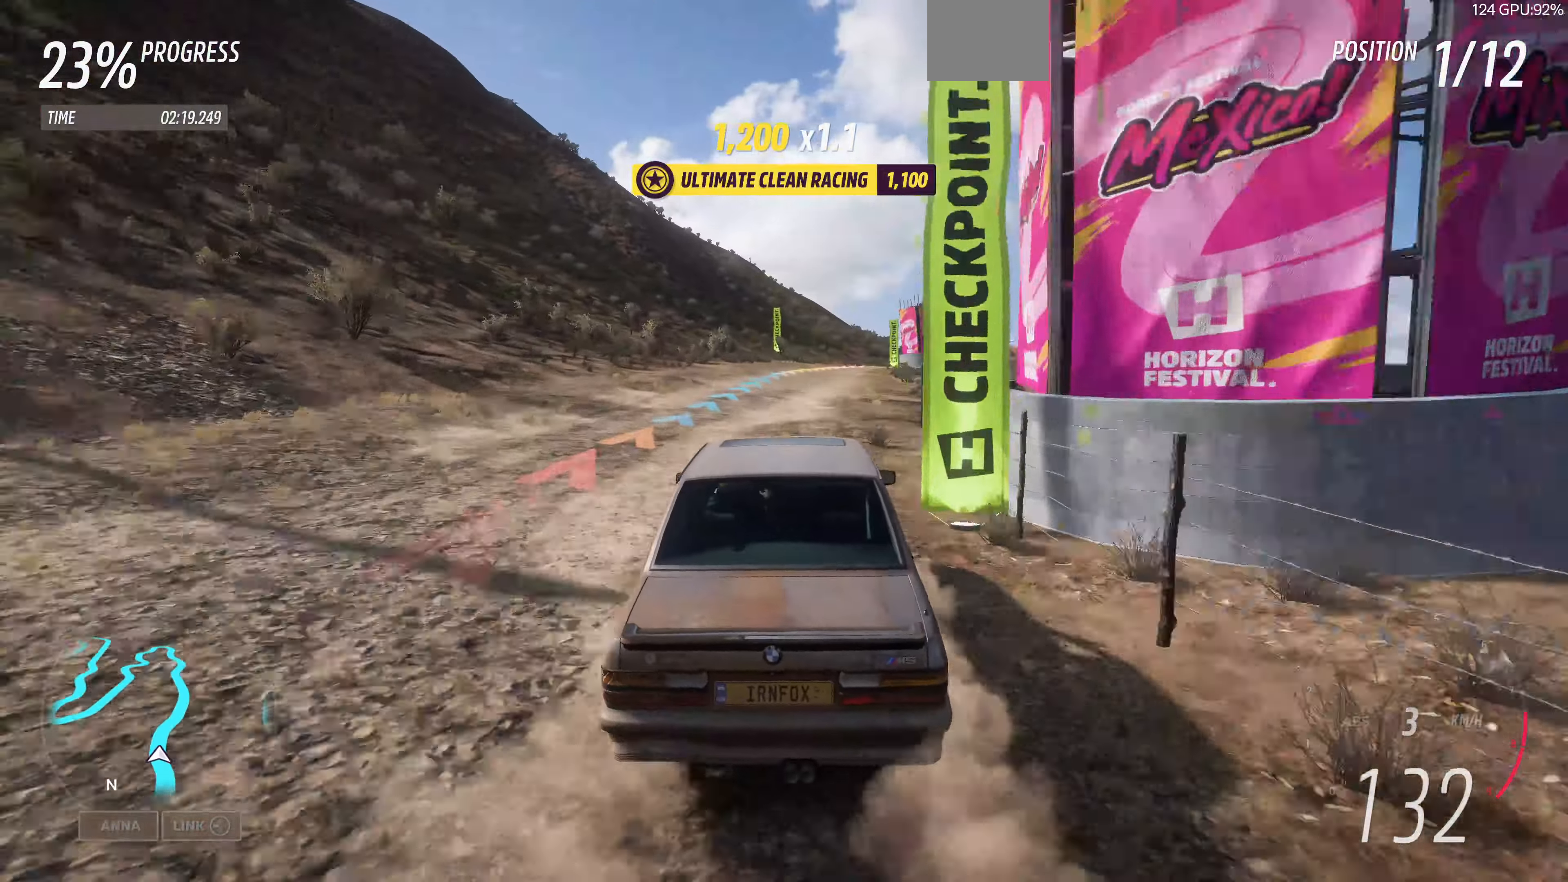
{"buttons": ["R2"], "left_stick": "up", "right_stick": "center", "events": [[466, "left_stick", "up"]]}
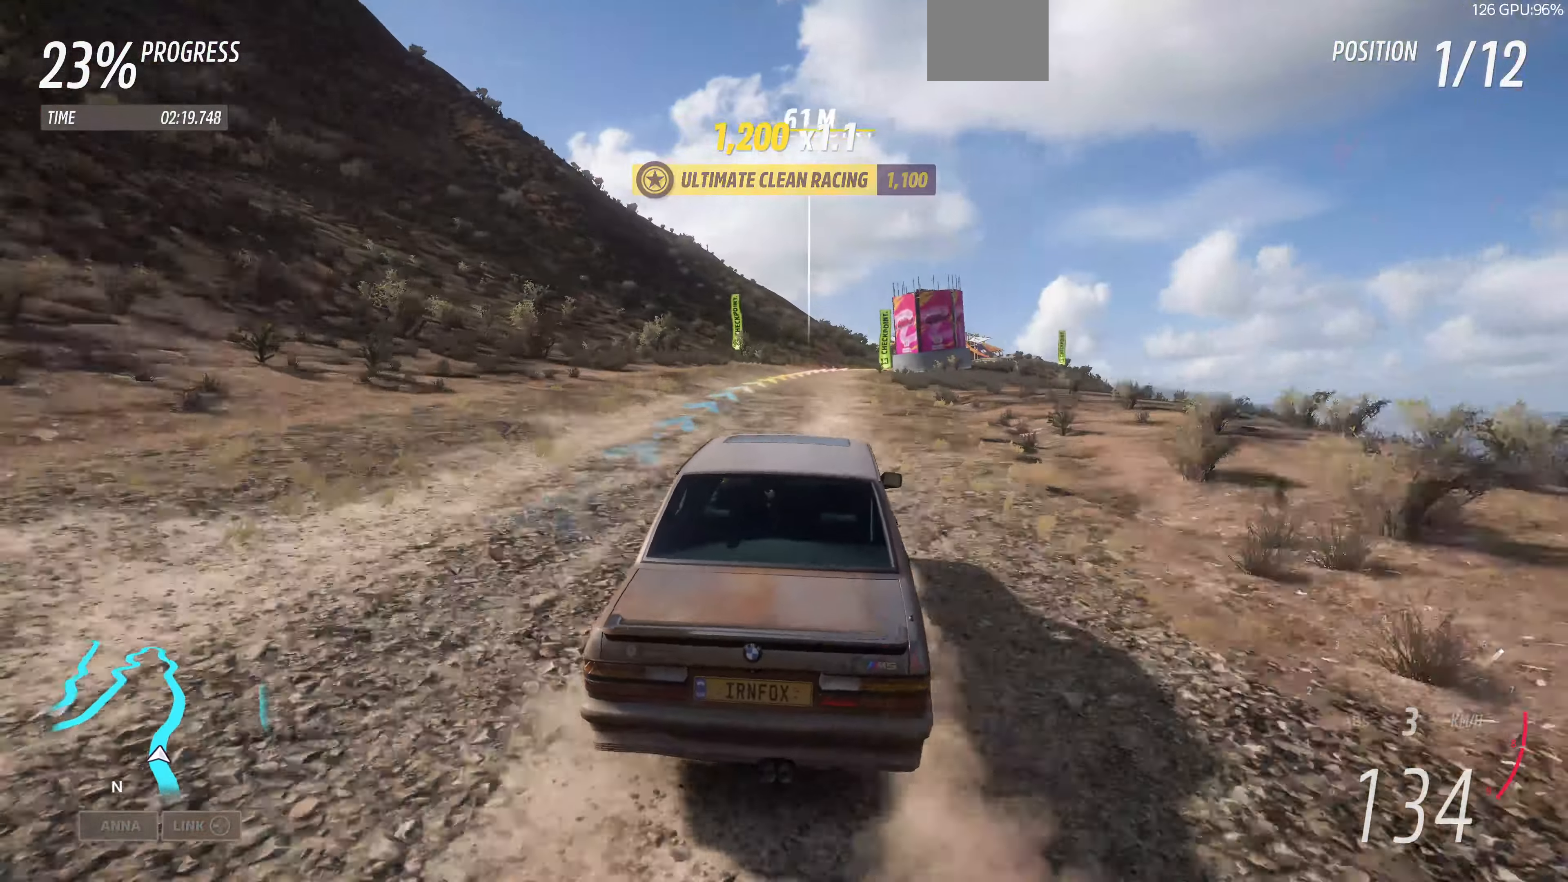
{"buttons": ["R2"], "left_stick": "up-right", "right_stick": "center", "events": [[466, "left_stick", "up-right"]]}
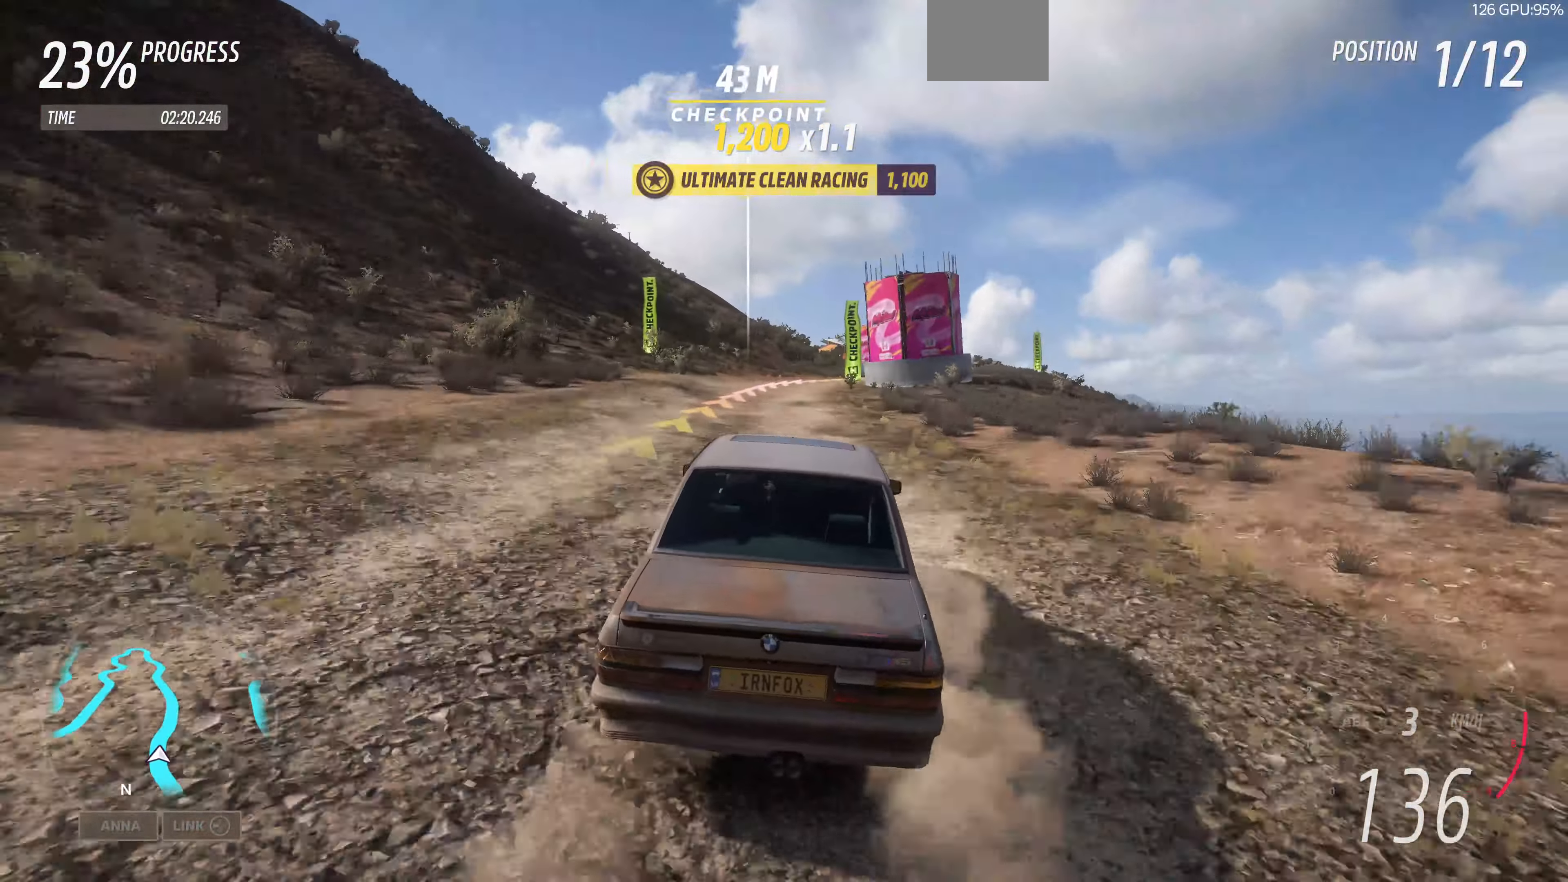
{"buttons": [], "left_stick": "up-right", "right_stick": "center", "events": [[400, "R2", "up"]]}
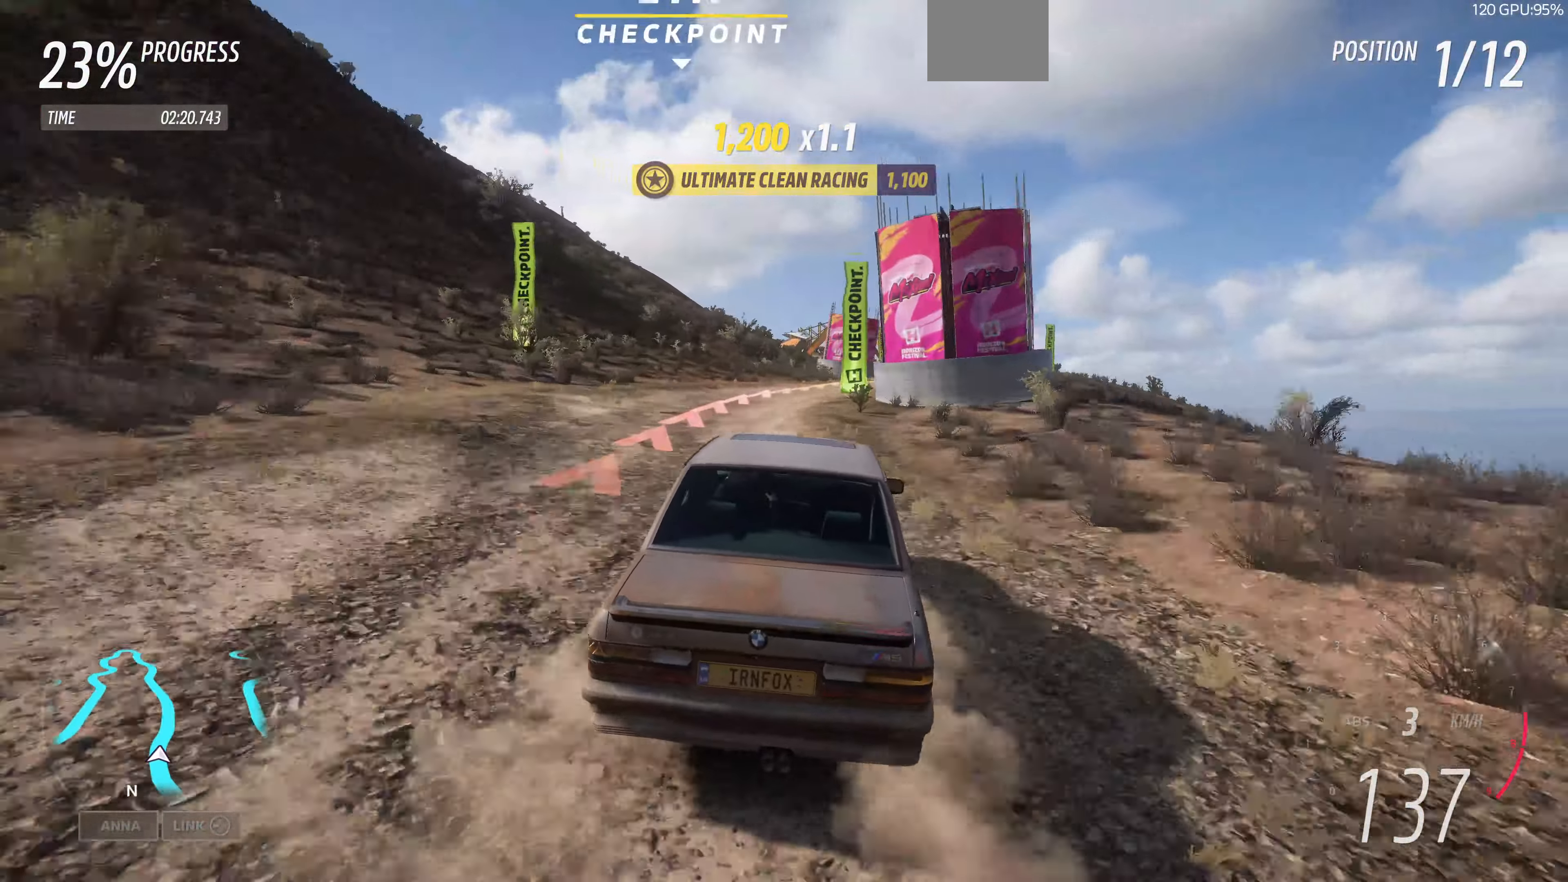
{"buttons": [], "left_stick": "up-right", "right_stick": "center", "events": [[33, "left_stick", "up-left"], [133, "CROSS", "down"], [200, "CROSS", "up"], [200, "left_stick", "up-right"]]}
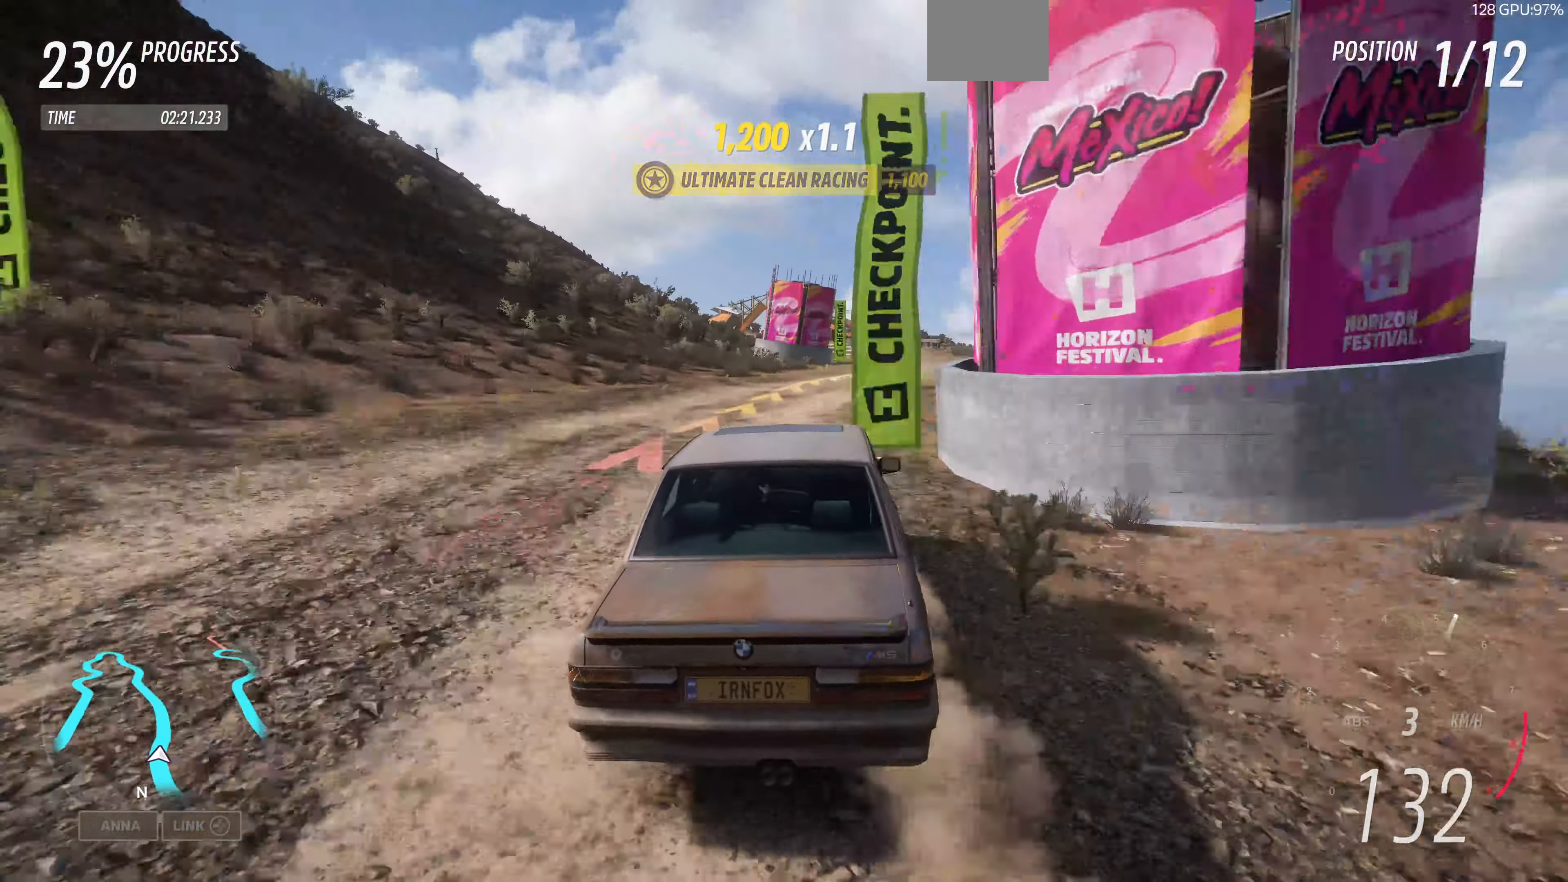
{"buttons": ["R2"], "left_stick": "center", "right_stick": "center", "events": [[100, "left_stick", "center"], [366, "R2", "down"]]}
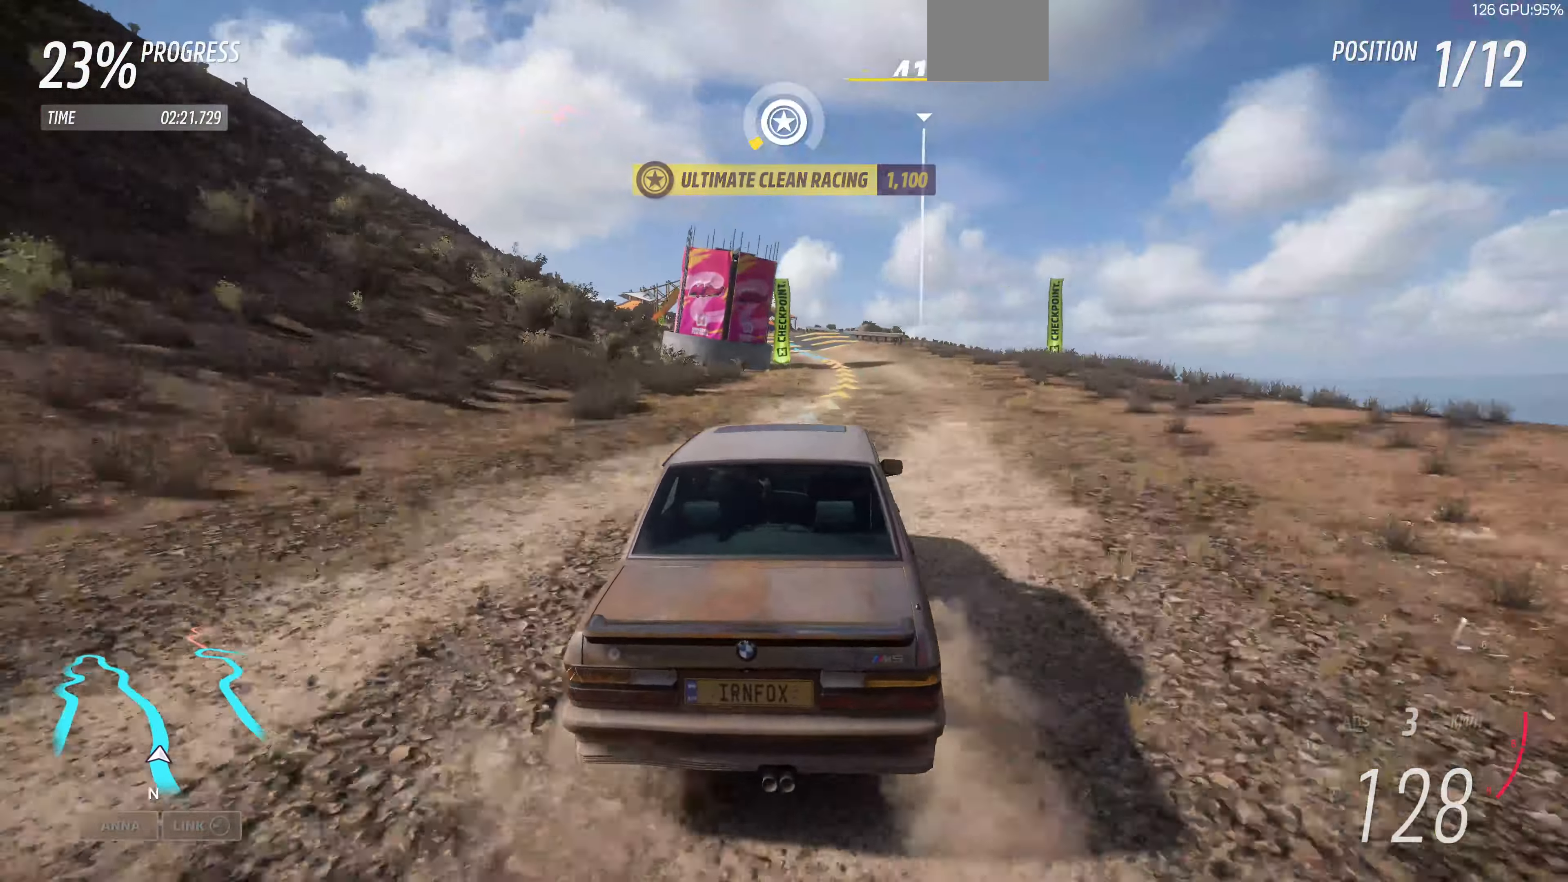
{"buttons": ["R2"], "left_stick": "up", "right_stick": "center", "events": [[200, "left_stick", "up"]]}
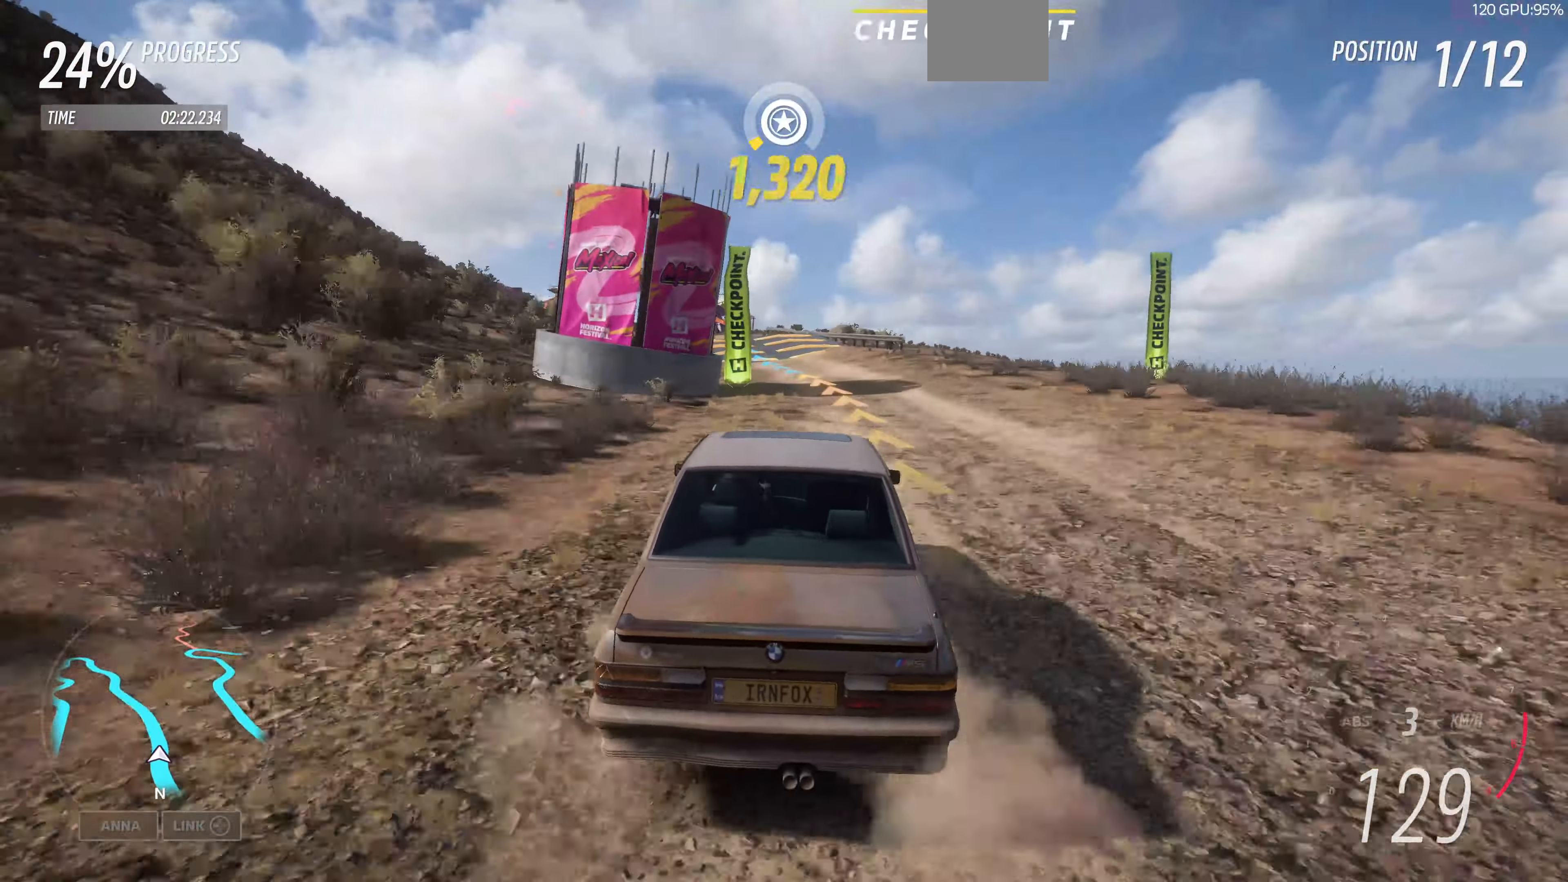
{"buttons": ["R2"], "left_stick": "up", "right_stick": "center", "events": []}
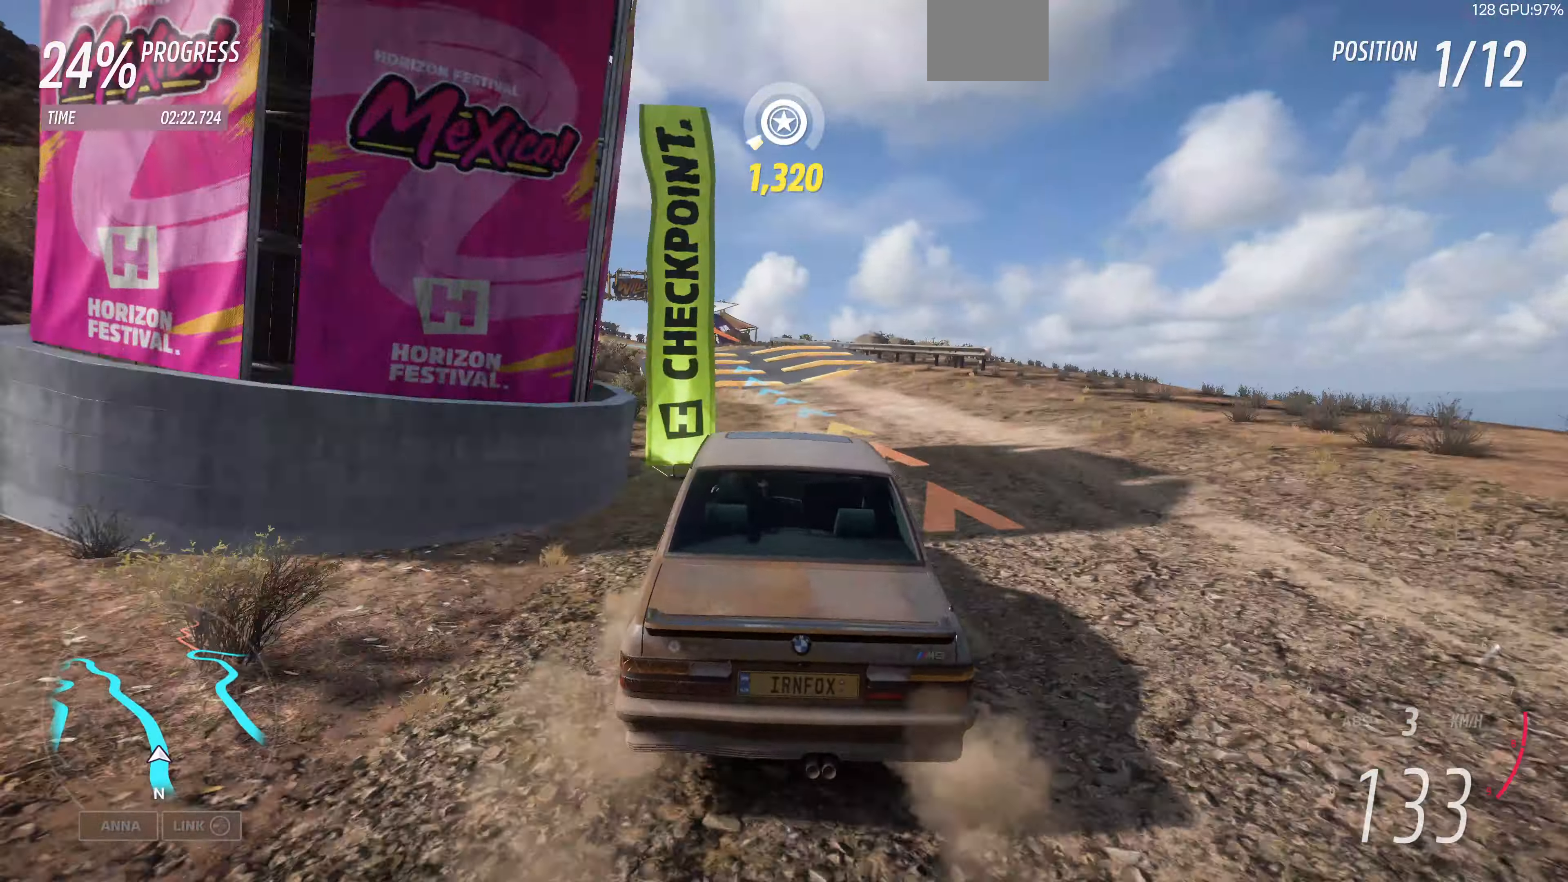
{"buttons": ["R2"], "left_stick": "up", "right_stick": "center", "events": []}
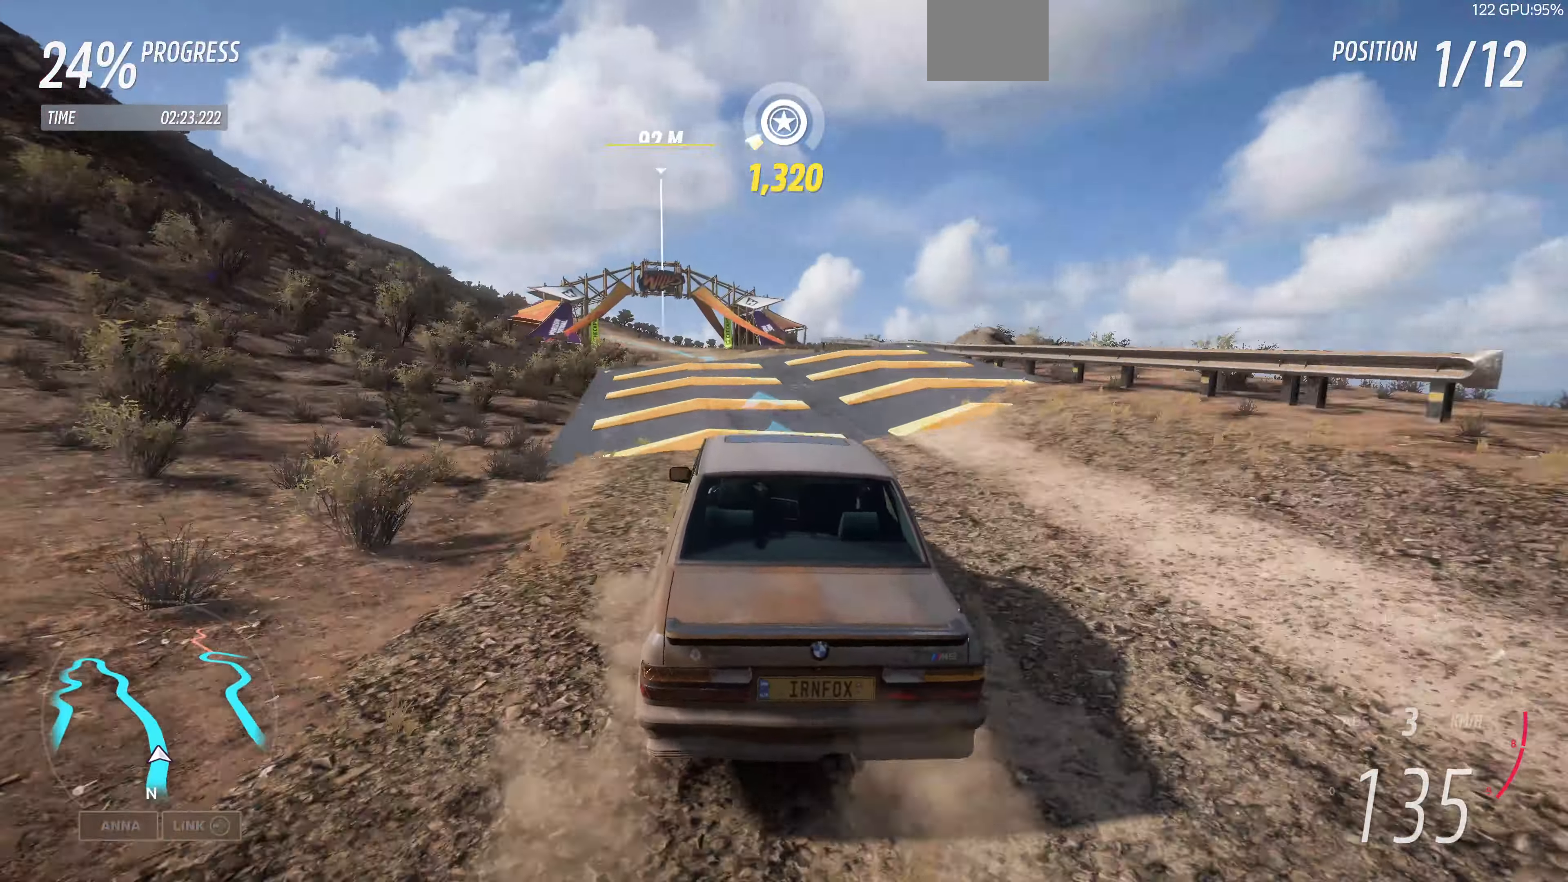
{"buttons": ["R2"], "left_stick": "up", "right_stick": "center", "events": []}
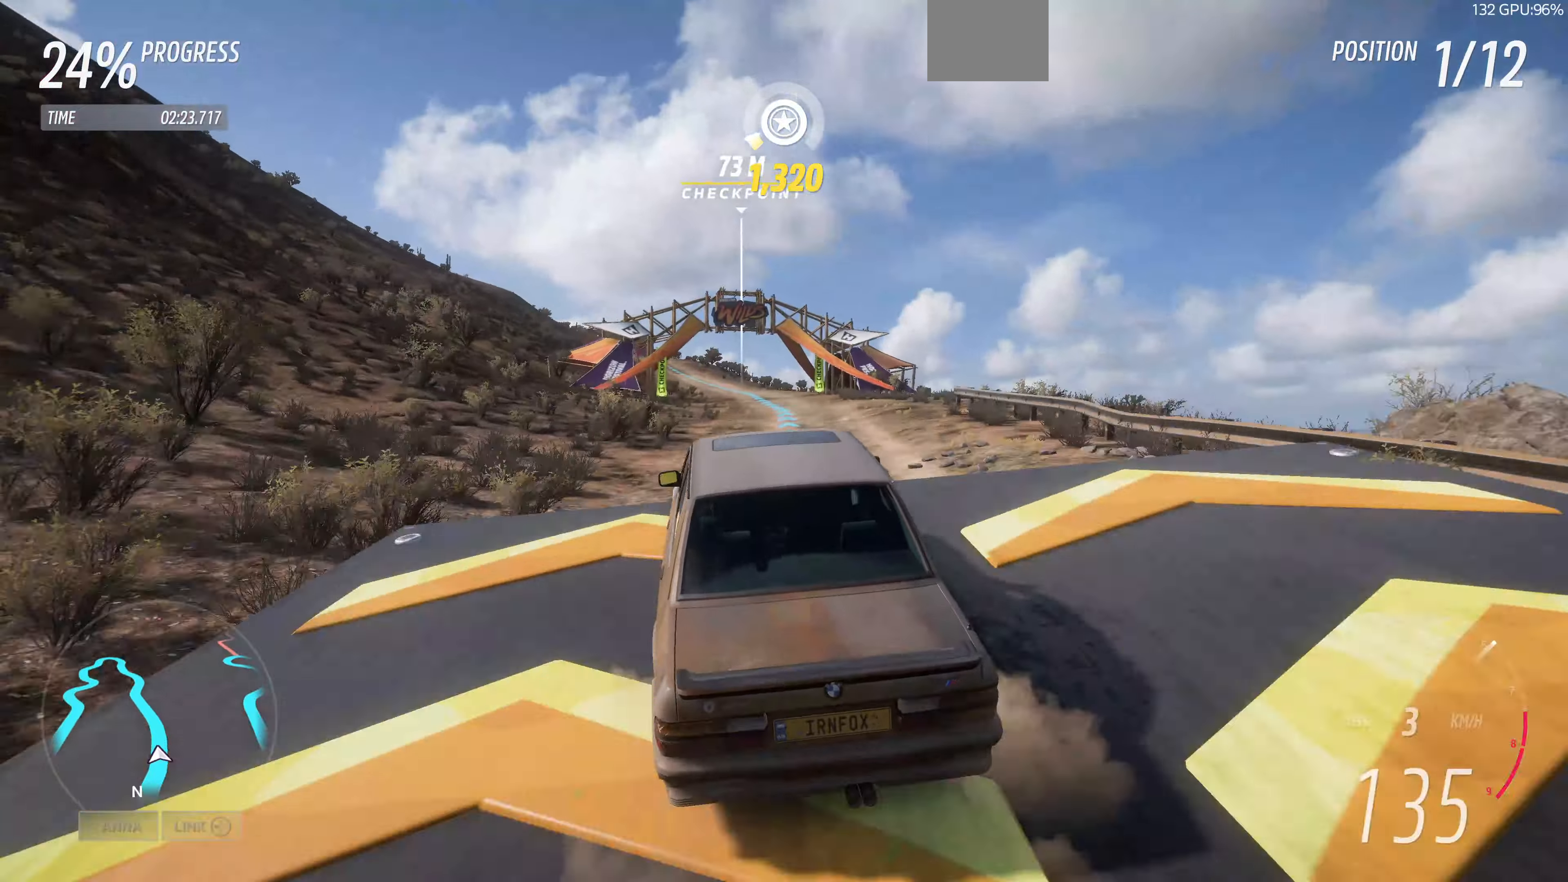
{"buttons": ["R2"], "left_stick": "up", "right_stick": "center", "events": [[234, "left_stick", "up-right"], [500, "left_stick", "up"]]}
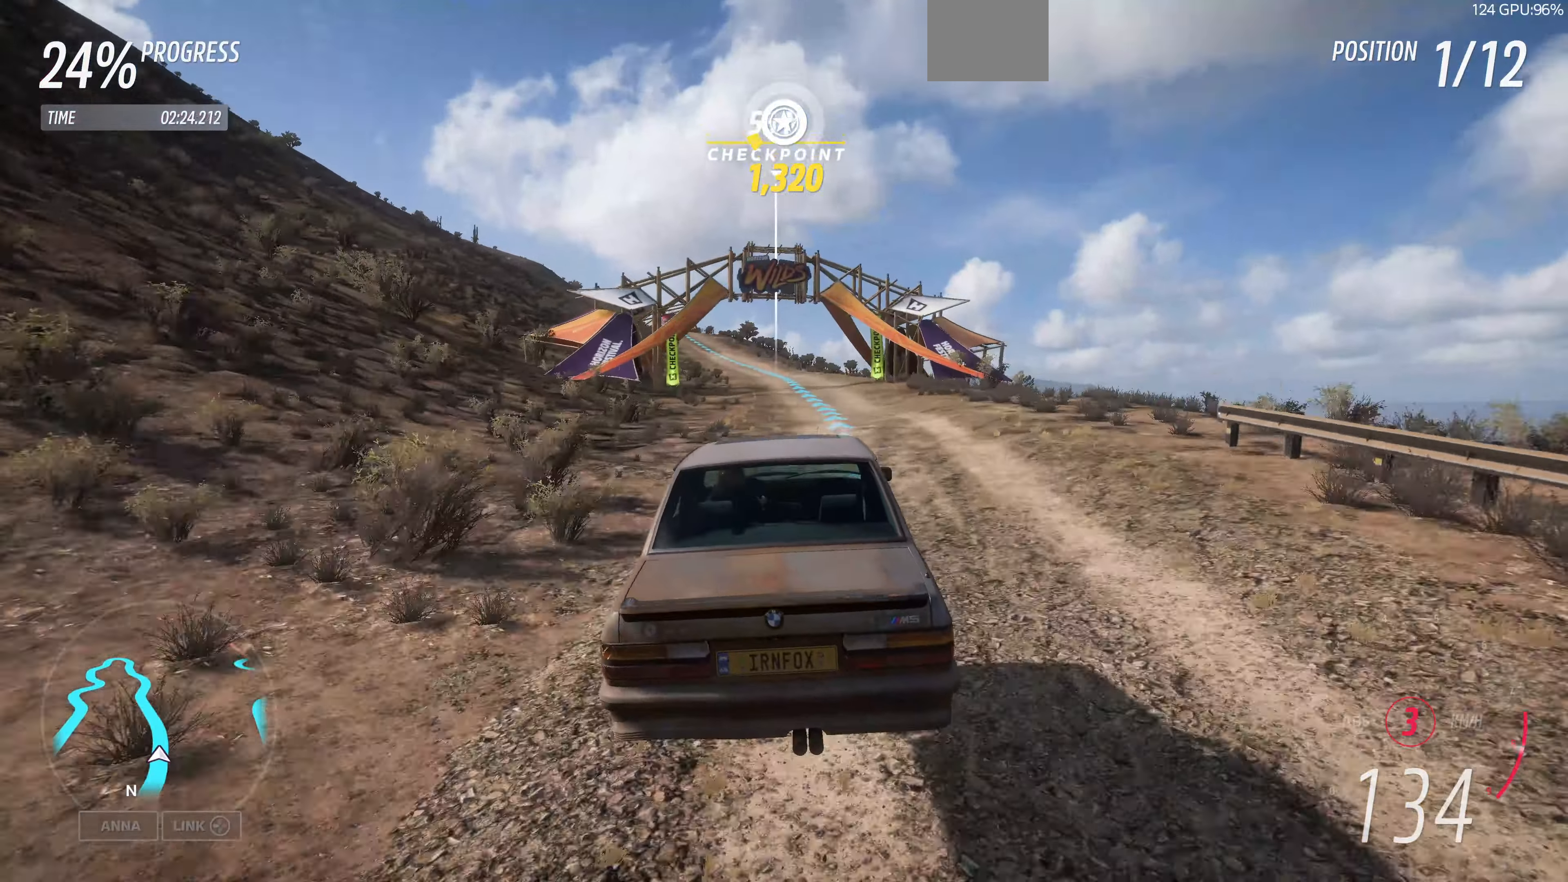
{"buttons": ["R2"], "left_stick": "up", "right_stick": "center", "events": []}
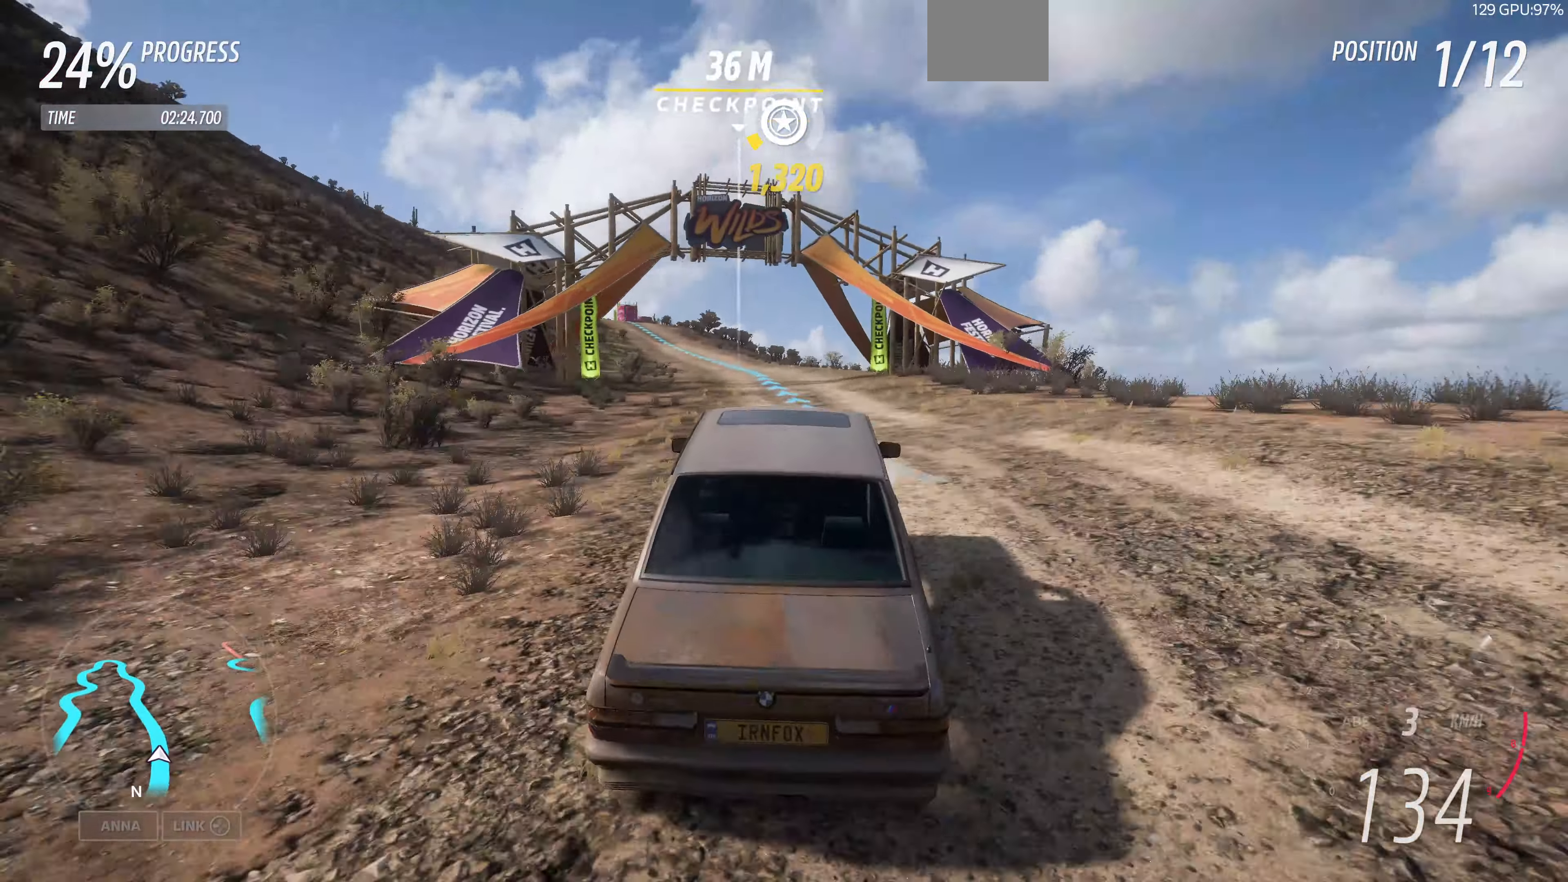
{"buttons": ["R2"], "left_stick": "up-left", "right_stick": "center", "events": [[267, "left_stick", "up-left"]]}
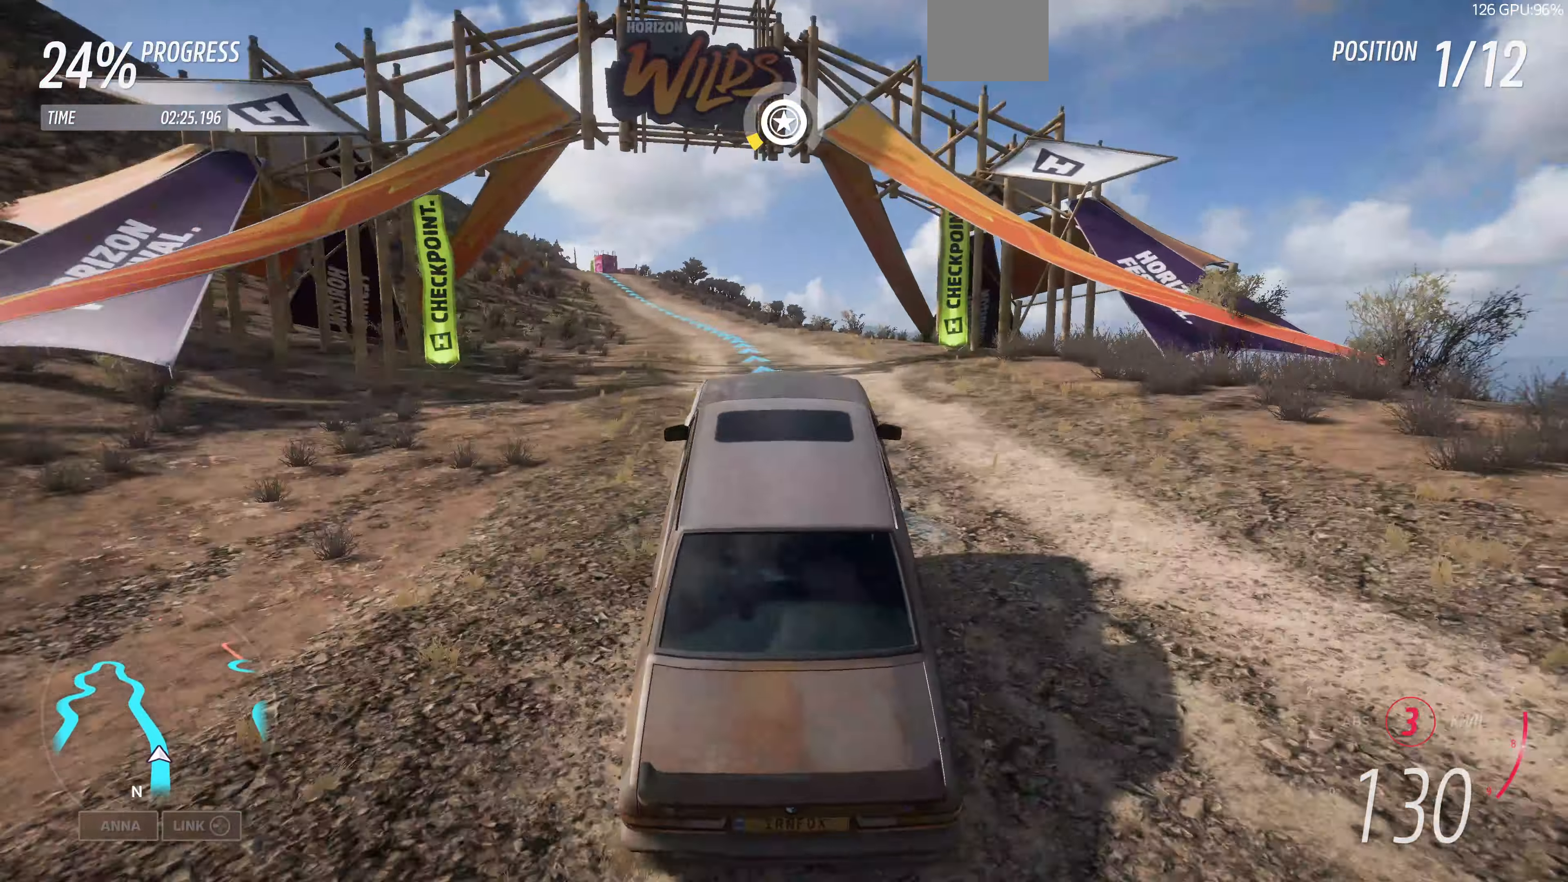
{"buttons": ["R2"], "left_stick": "up-left", "right_stick": "center", "events": []}
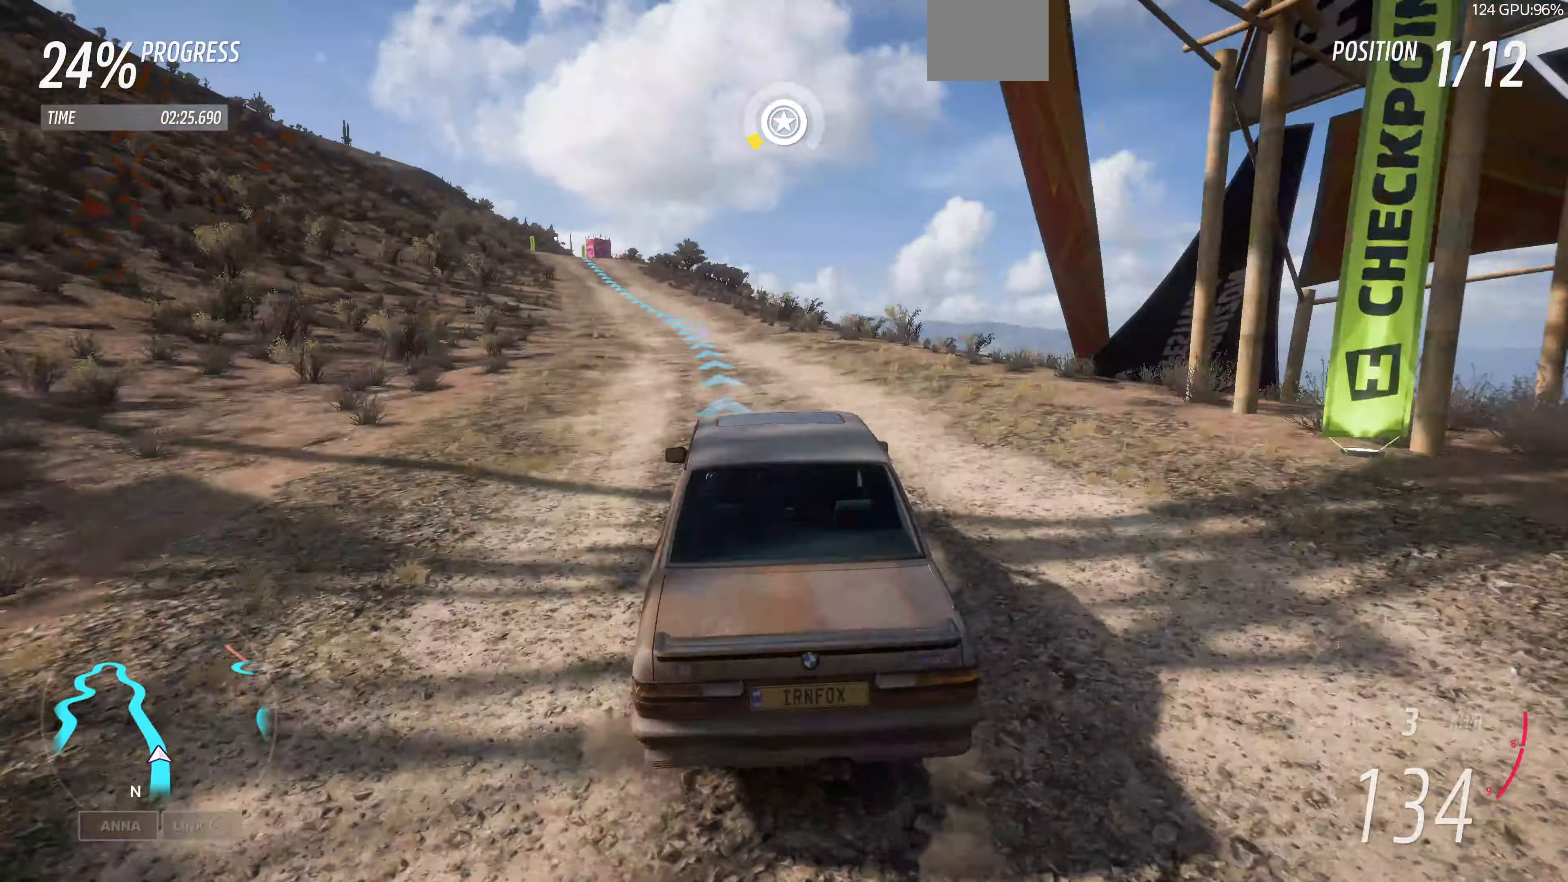
{"buttons": ["R2"], "left_stick": "up-left", "right_stick": "center", "events": []}
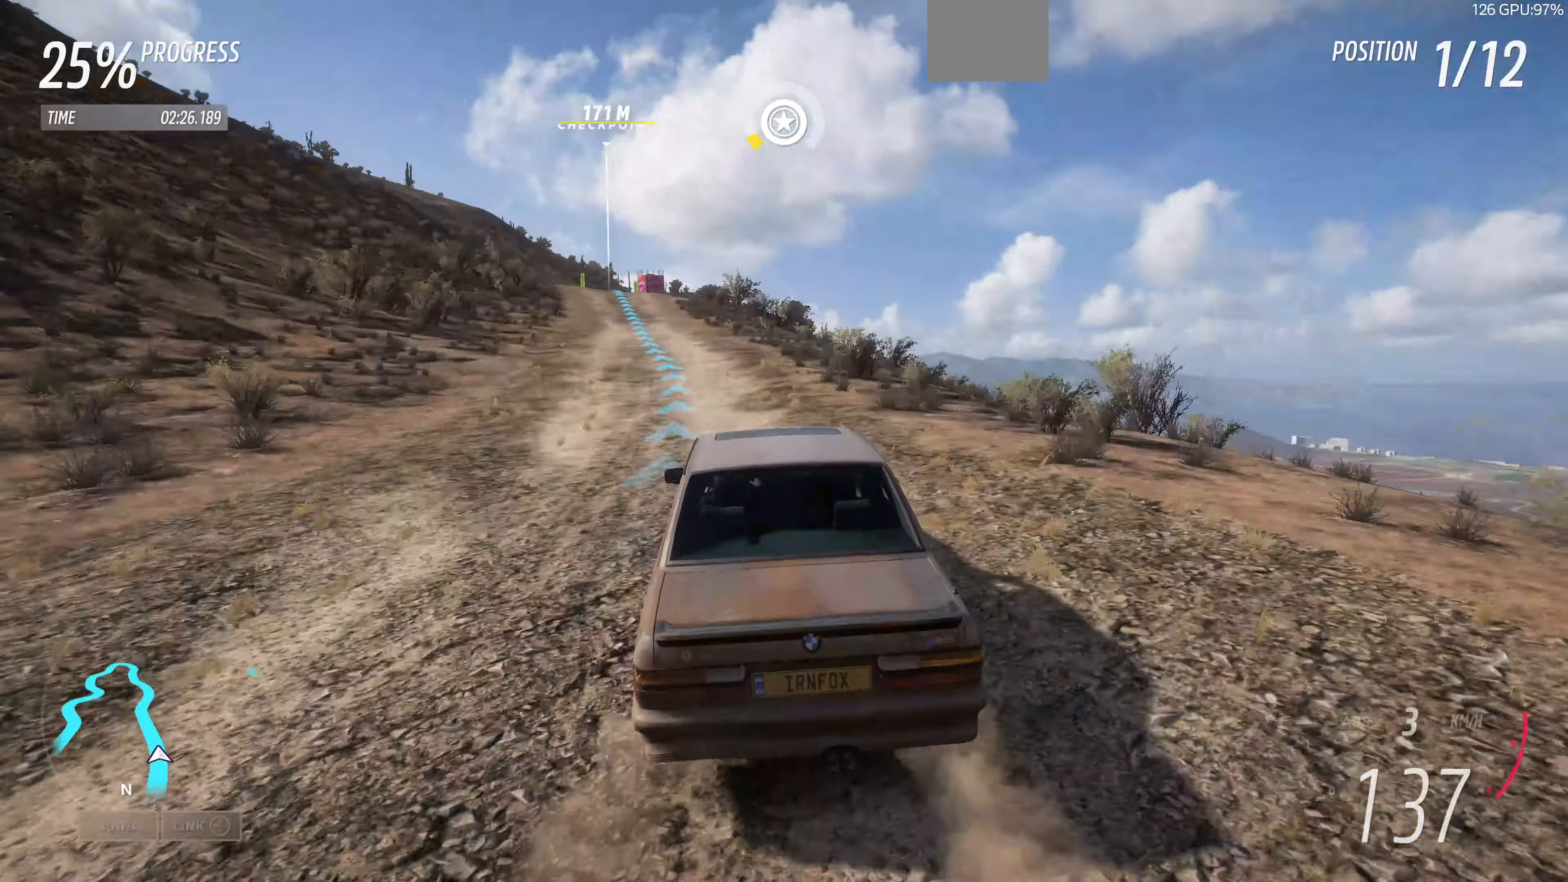
{"buttons": ["R2"], "left_stick": "up-left", "right_stick": "center", "events": []}
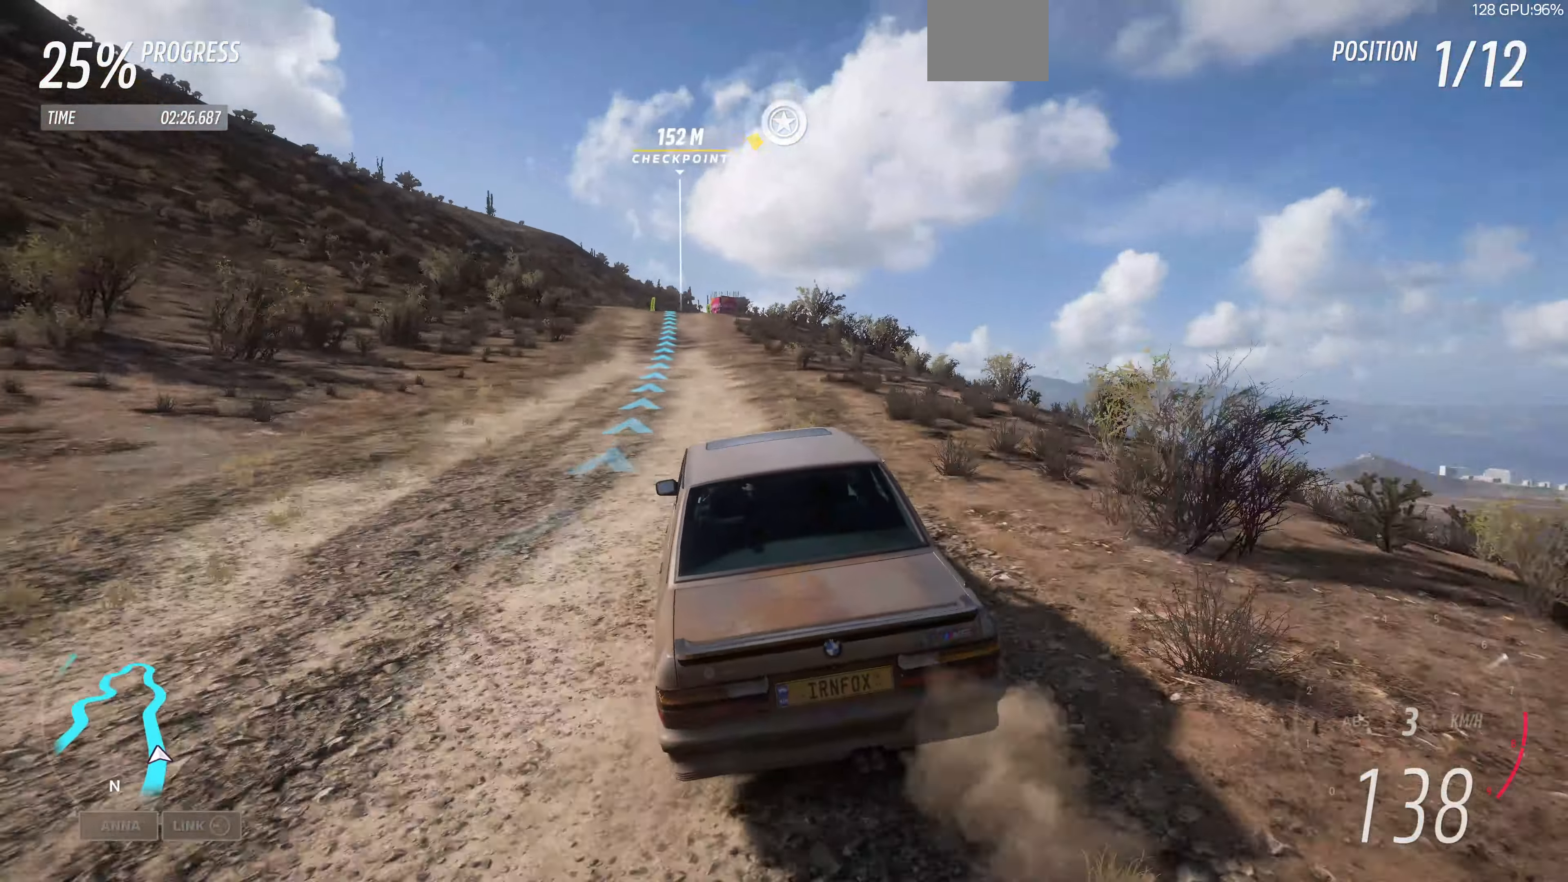
{"buttons": ["R2"], "left_stick": "up", "right_stick": "center", "events": [[134, "left_stick", "up"]]}
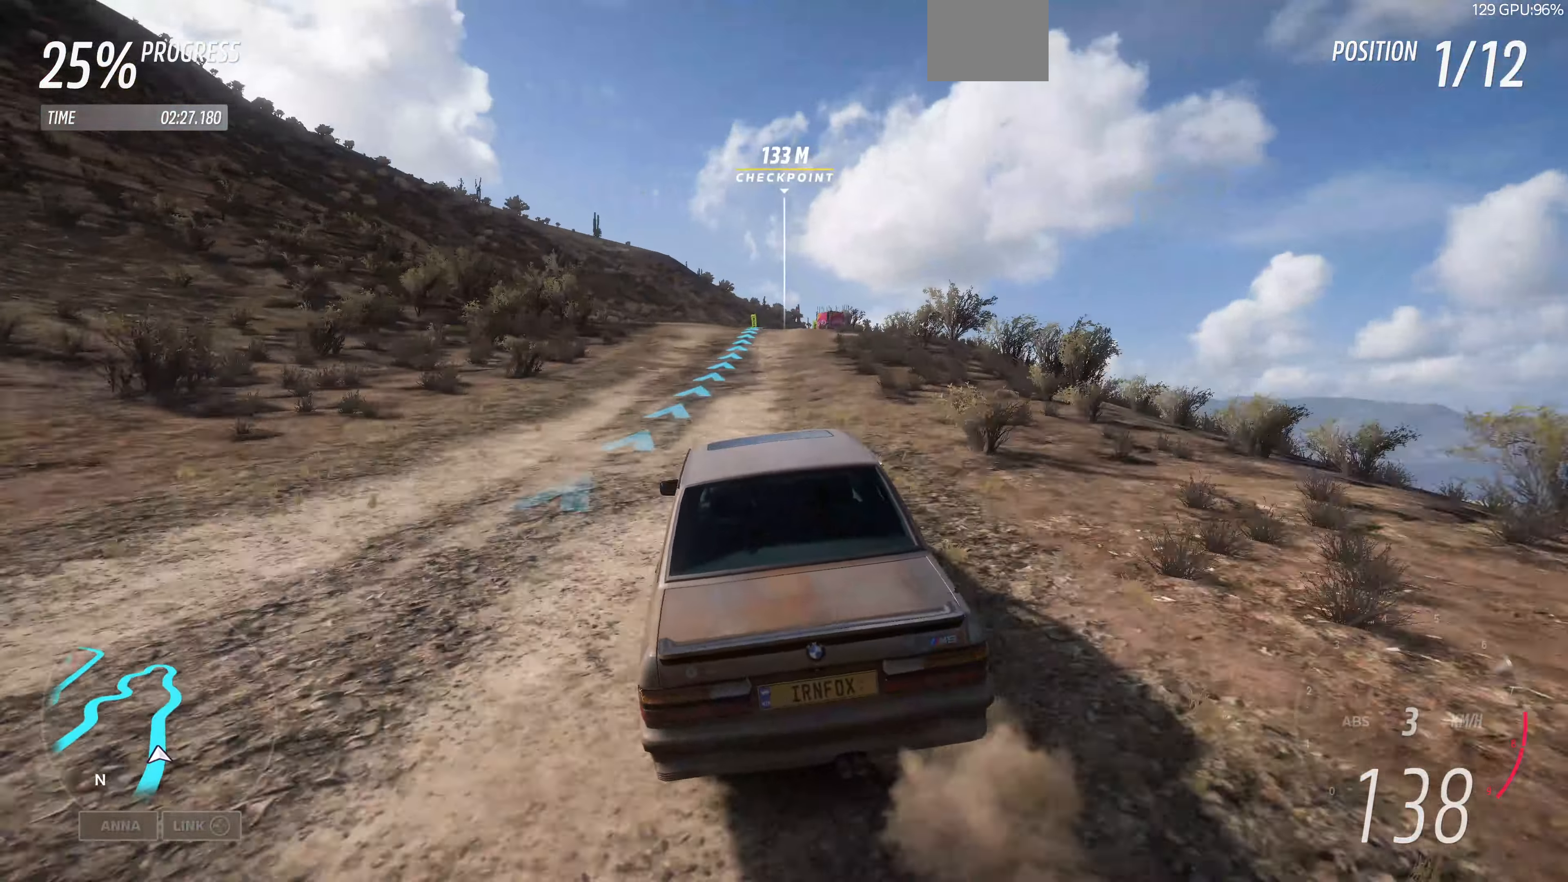
{"buttons": ["R2"], "left_stick": "center", "right_stick": "up", "events": [[134, "right_stick", "up"], [400, "left_stick", "center"]]}
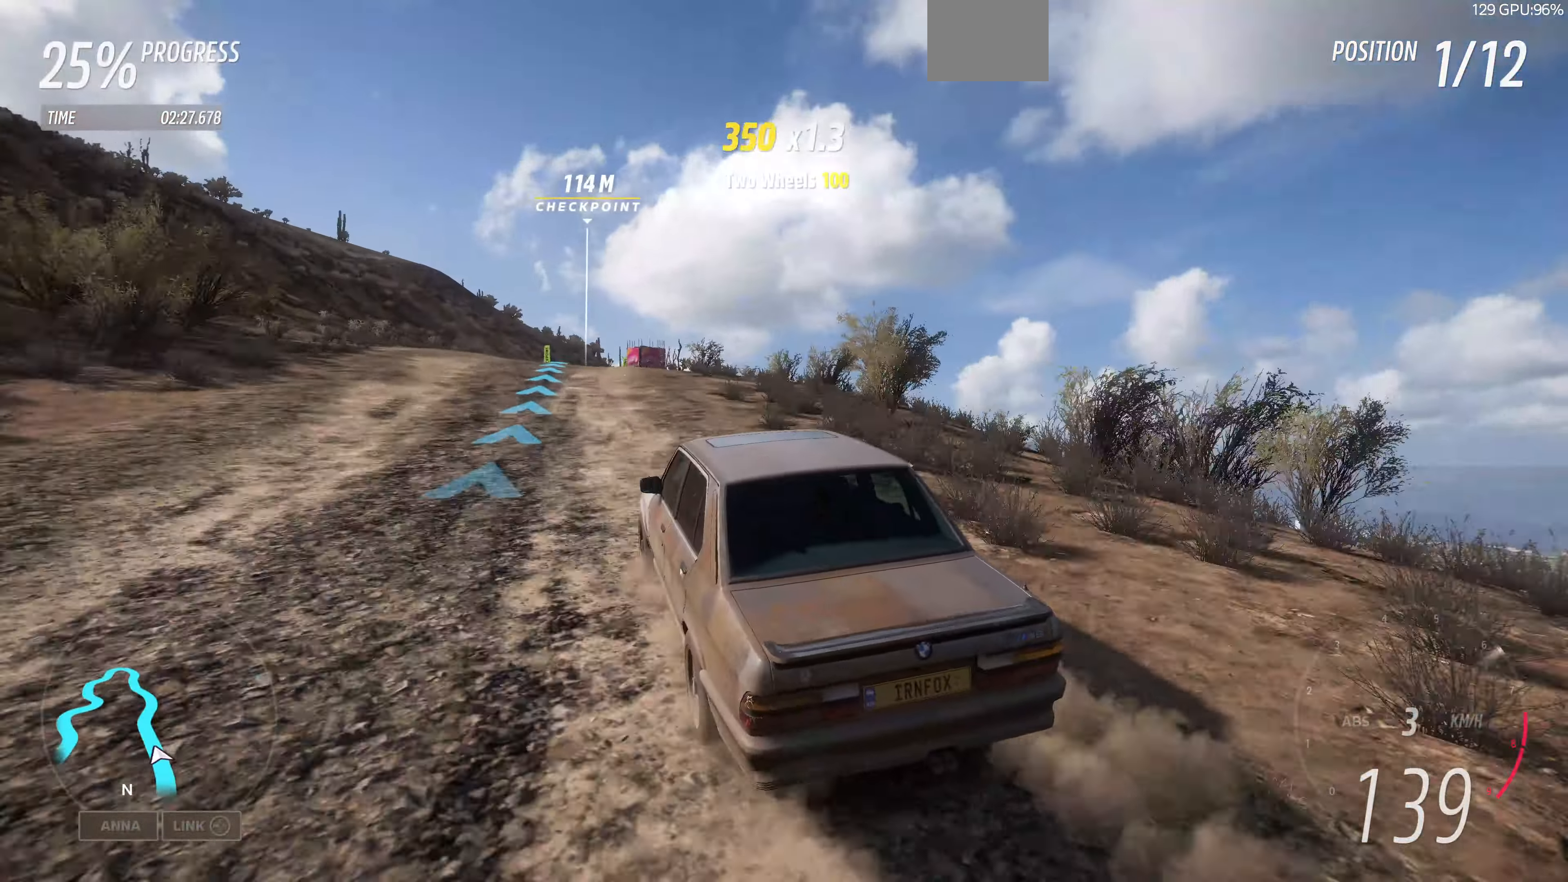
{"buttons": ["R2"], "left_stick": "center", "right_stick": "up", "events": []}
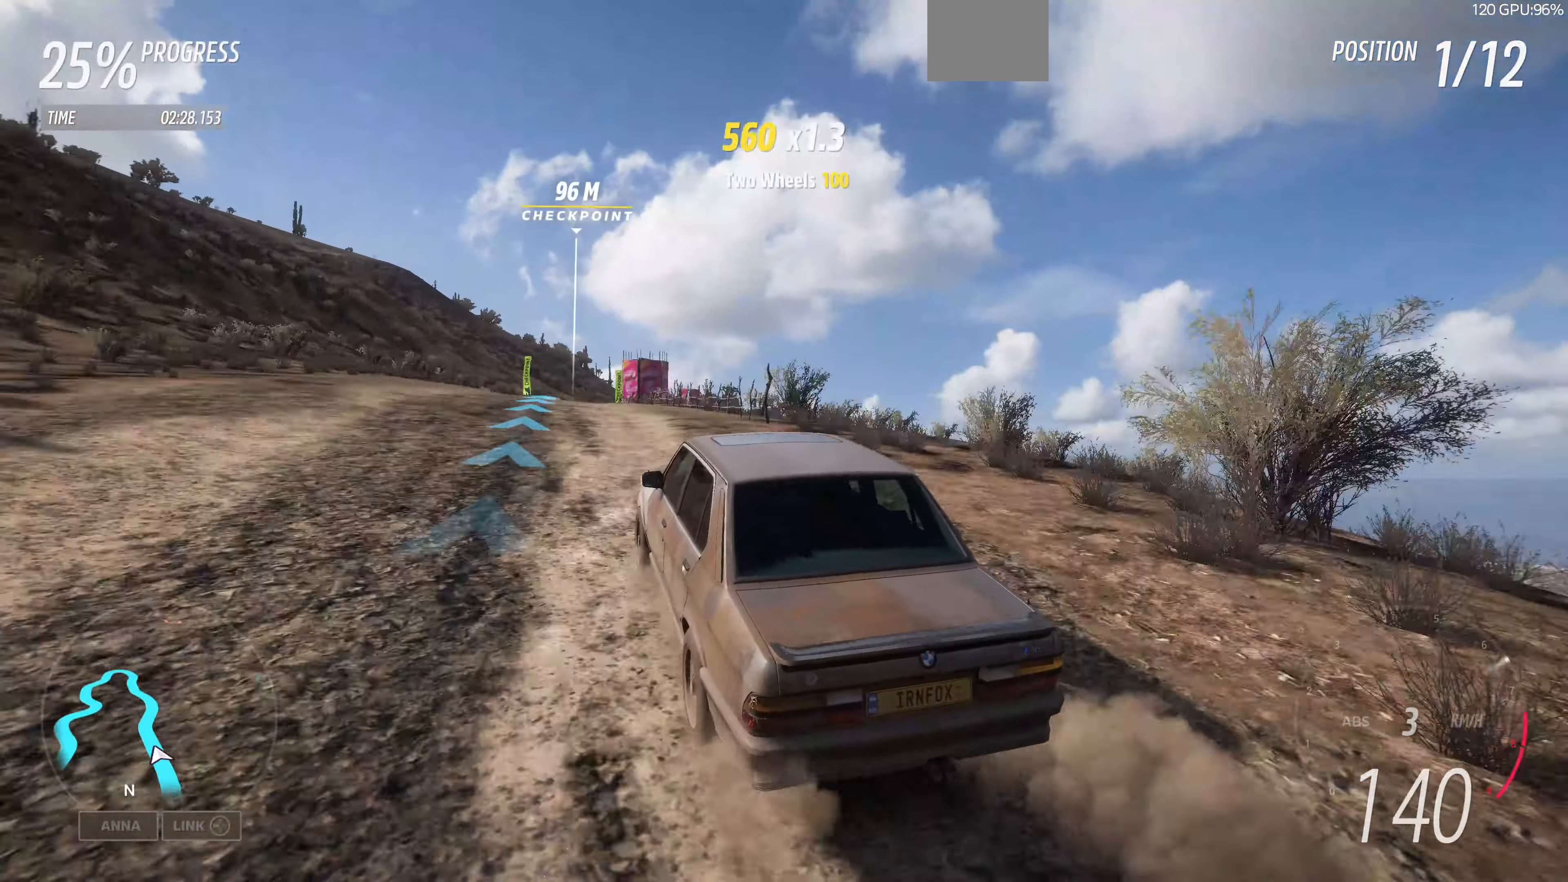
{"buttons": ["R2"], "left_stick": "center", "right_stick": "up", "events": [[34, "left_stick", "up-left"], [167, "left_stick", "center"]]}
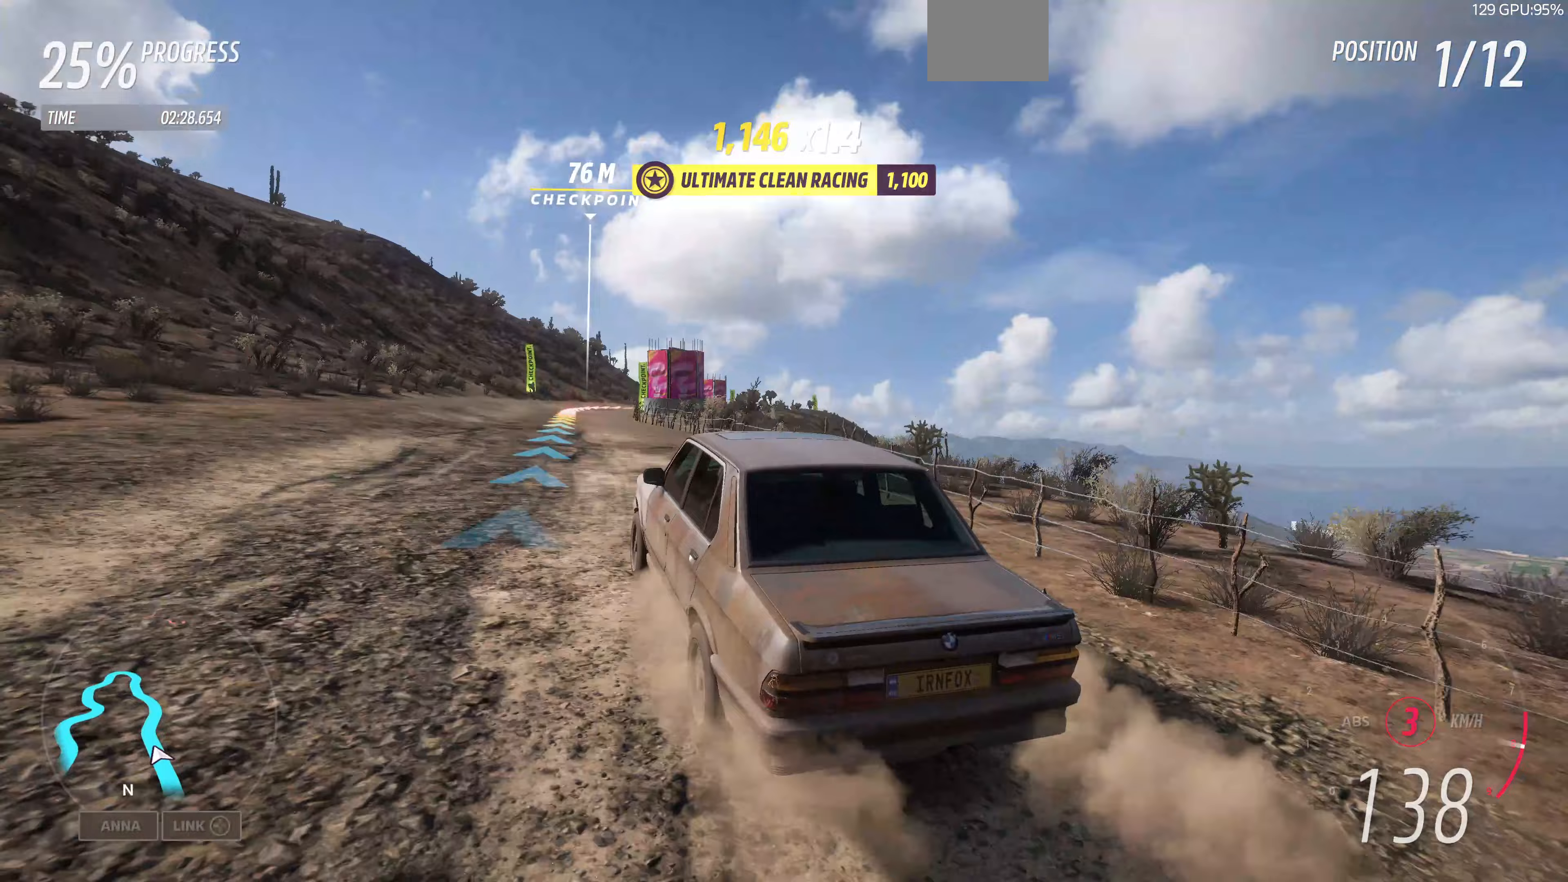
{"buttons": ["R2"], "left_stick": "up", "right_stick": "up", "events": [[67, "left_stick", "up"]]}
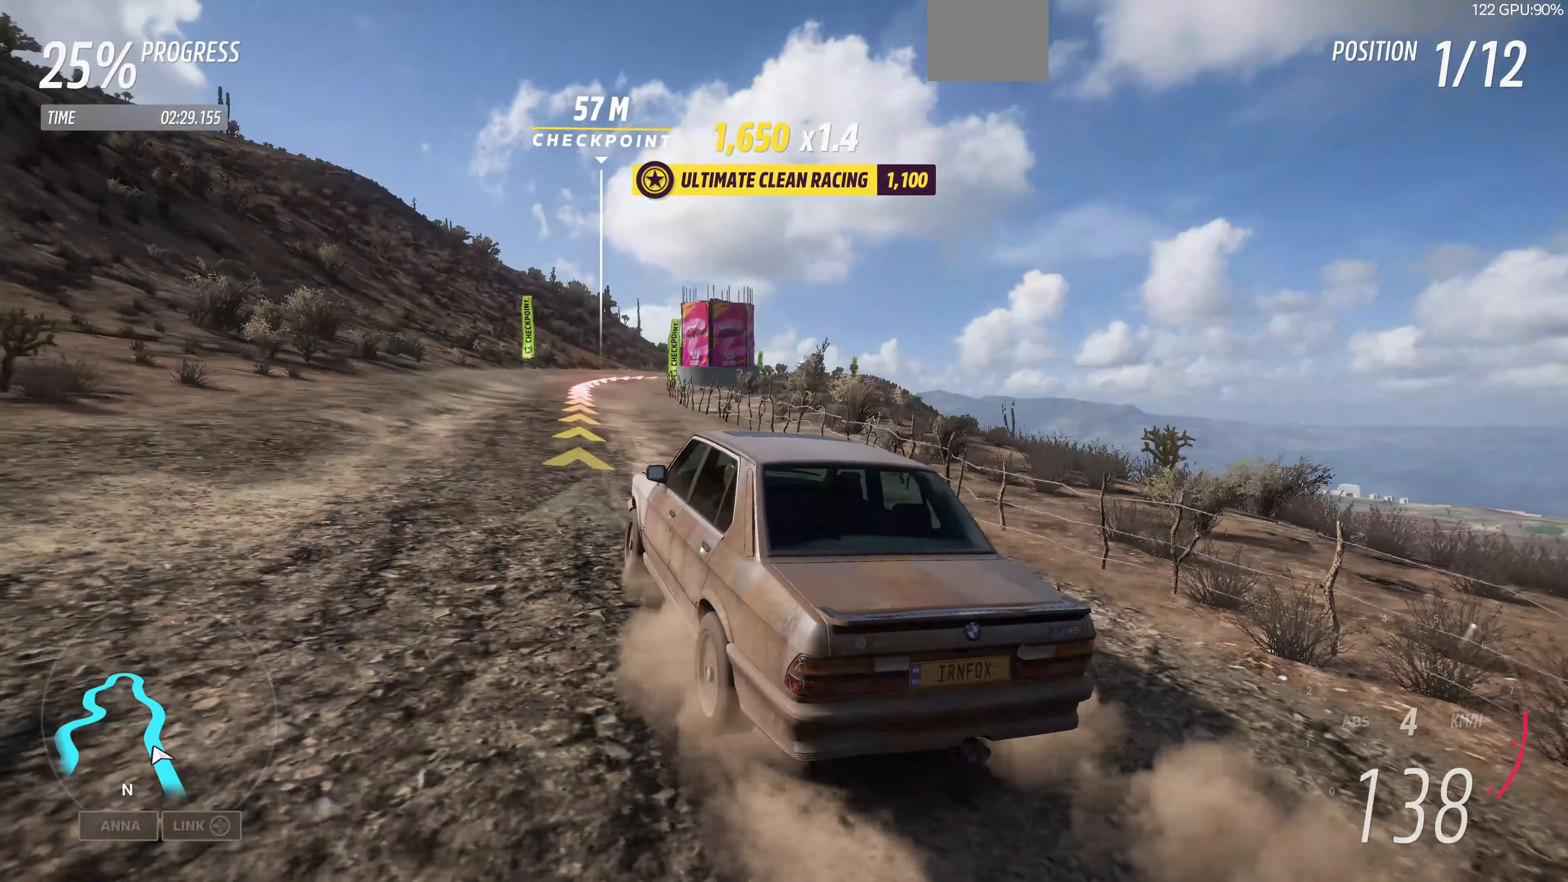
{"buttons": ["R2"], "left_stick": "up-right", "right_stick": "up", "events": [[200, "left_stick", "up-right"]]}
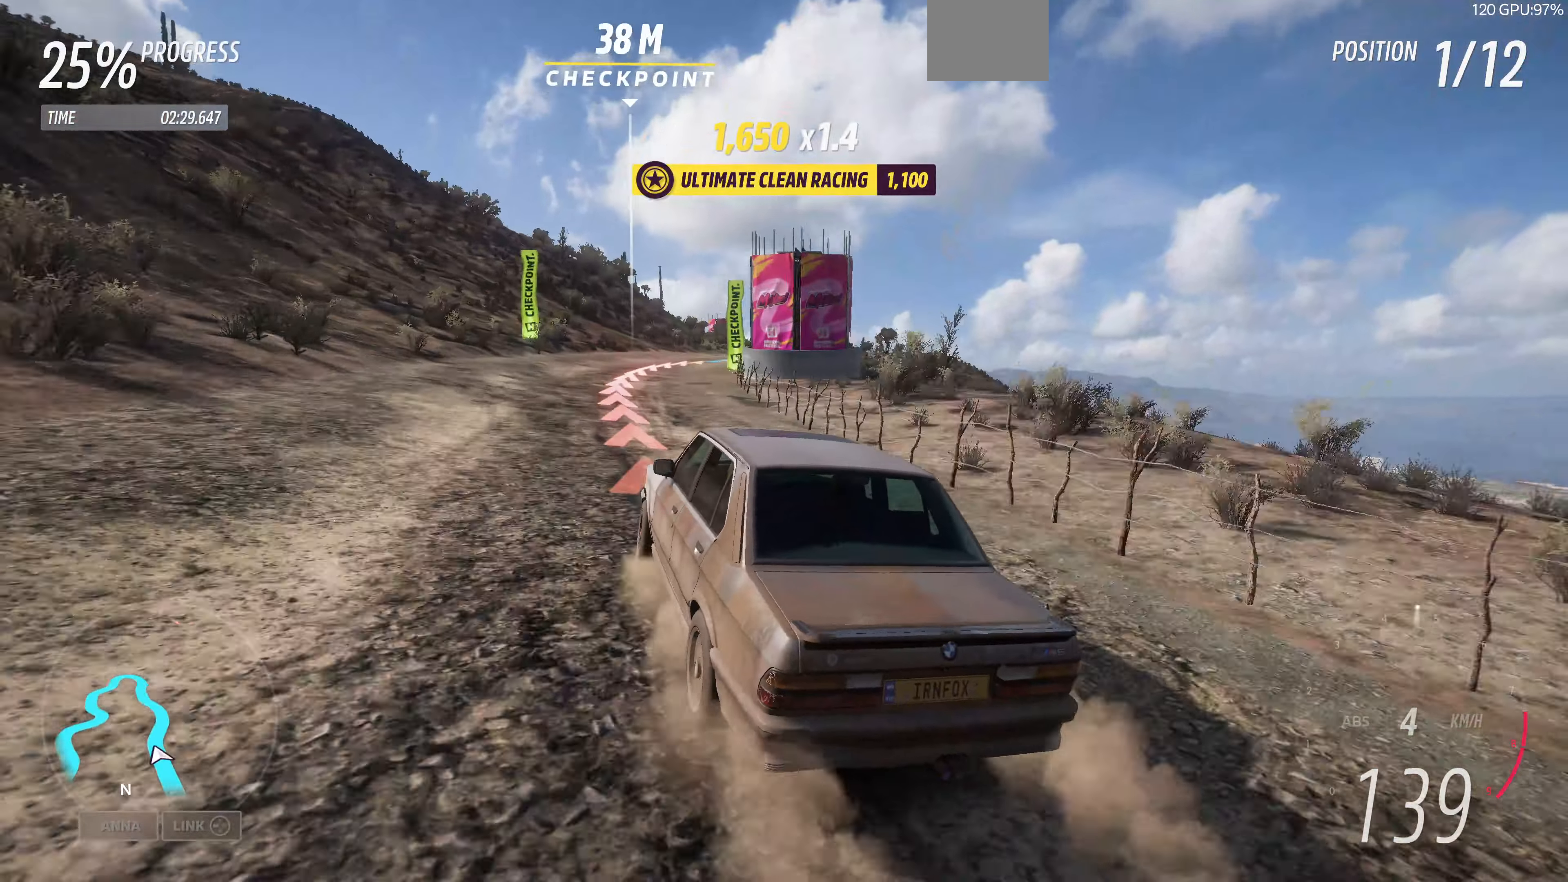
{"buttons": [], "left_stick": "center", "right_stick": "up", "events": [[333, "R2", "up"], [400, "left_stick", "center"]]}
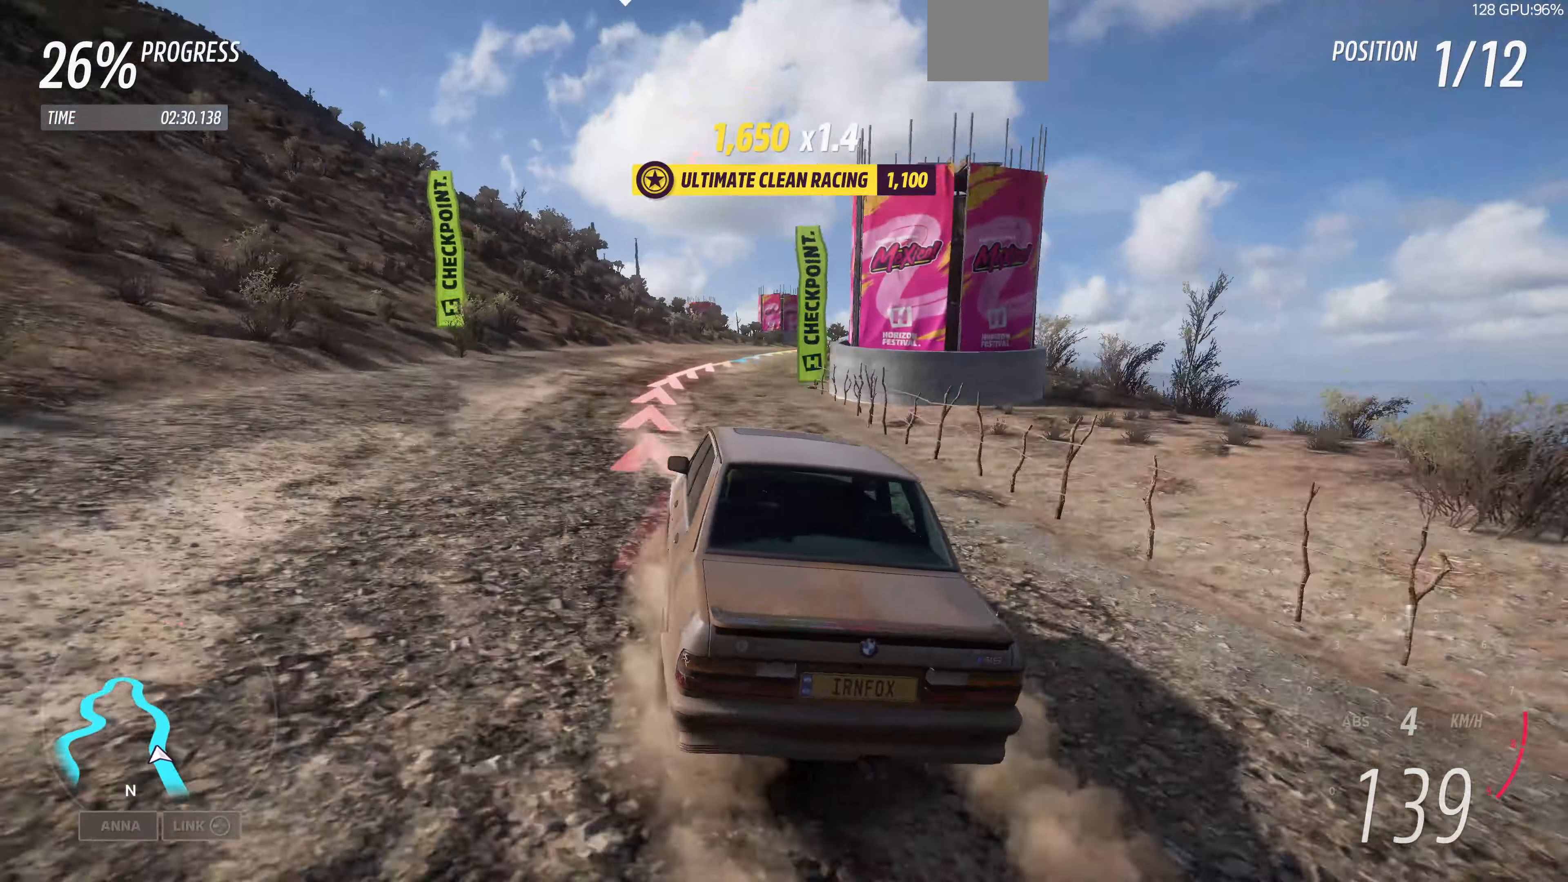
{"buttons": [], "left_stick": "up-right", "right_stick": "up", "events": [[467, "left_stick", "up-right"]]}
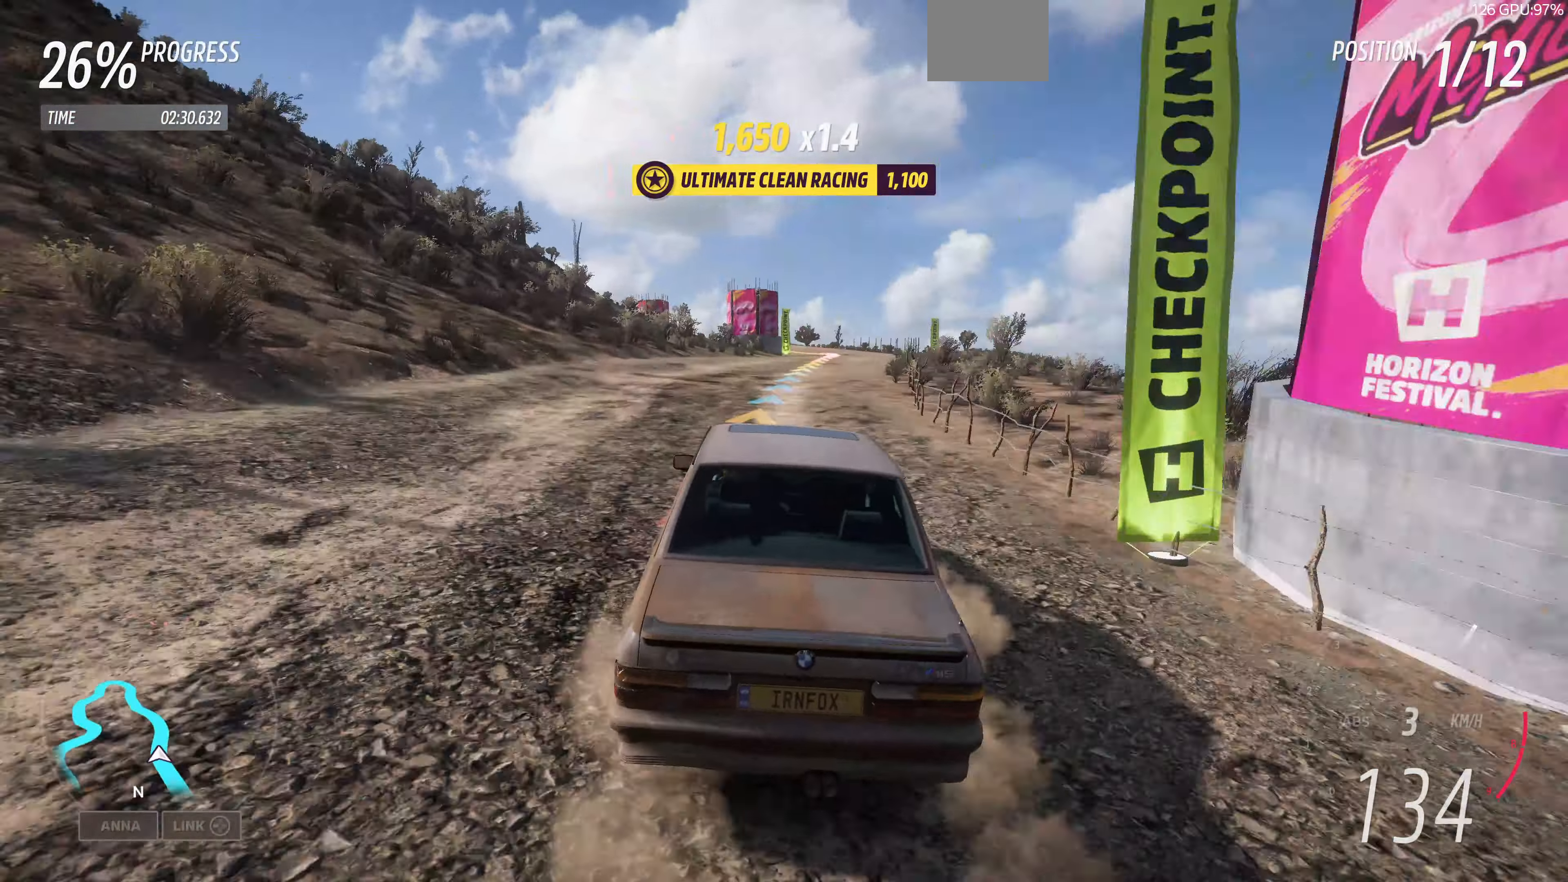
{"buttons": [], "left_stick": "up-right", "right_stick": "up", "events": []}
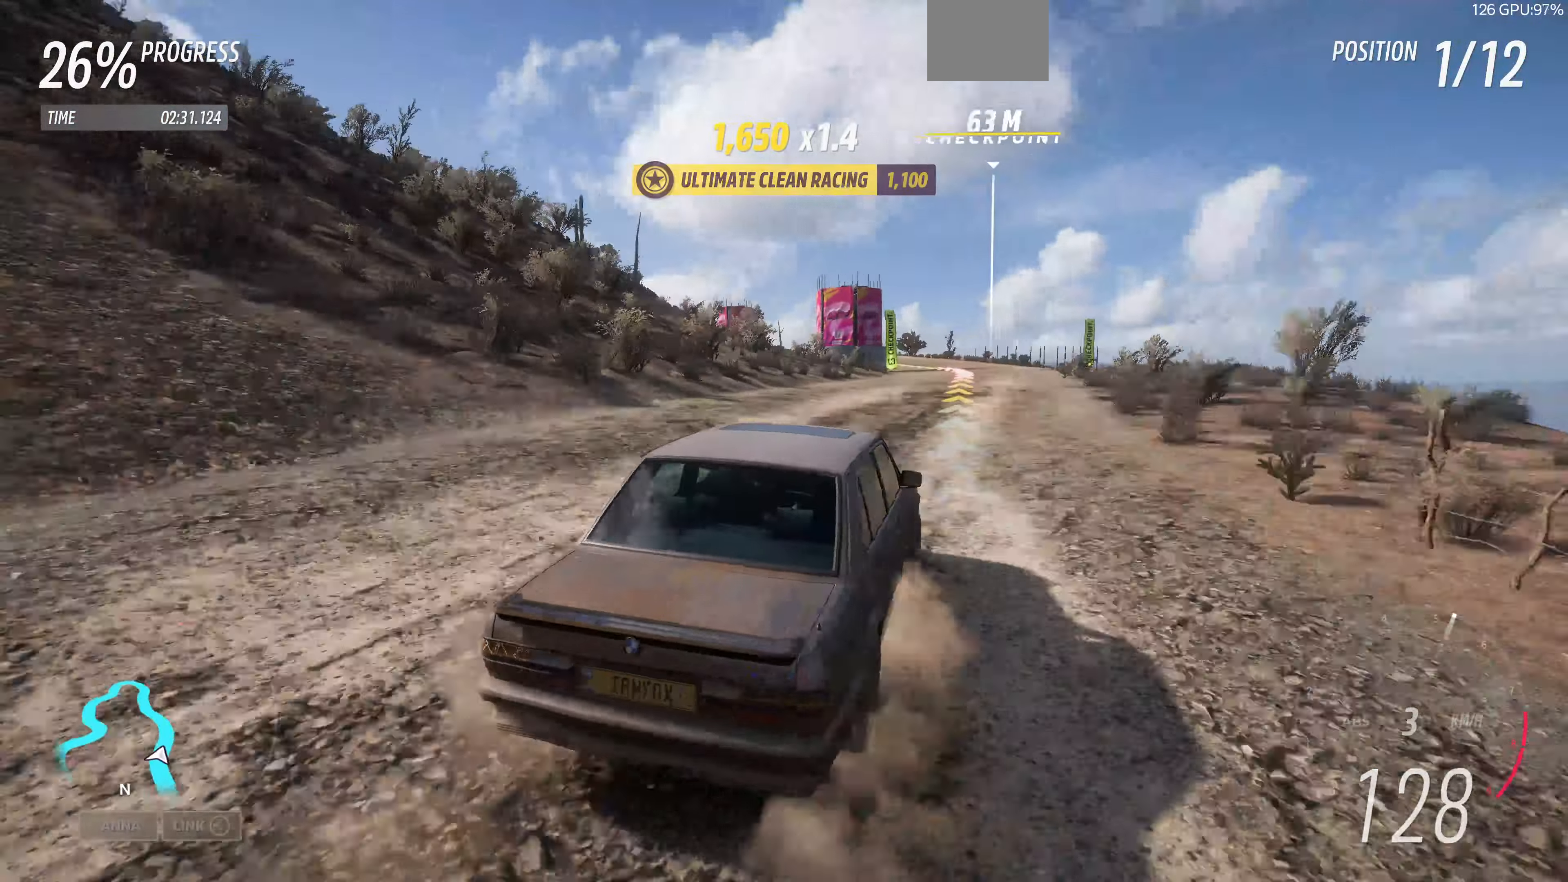
{"buttons": [], "left_stick": "up-left", "right_stick": "up", "events": [[133, "left_stick", "up"], [467, "left_stick", "up-left"]]}
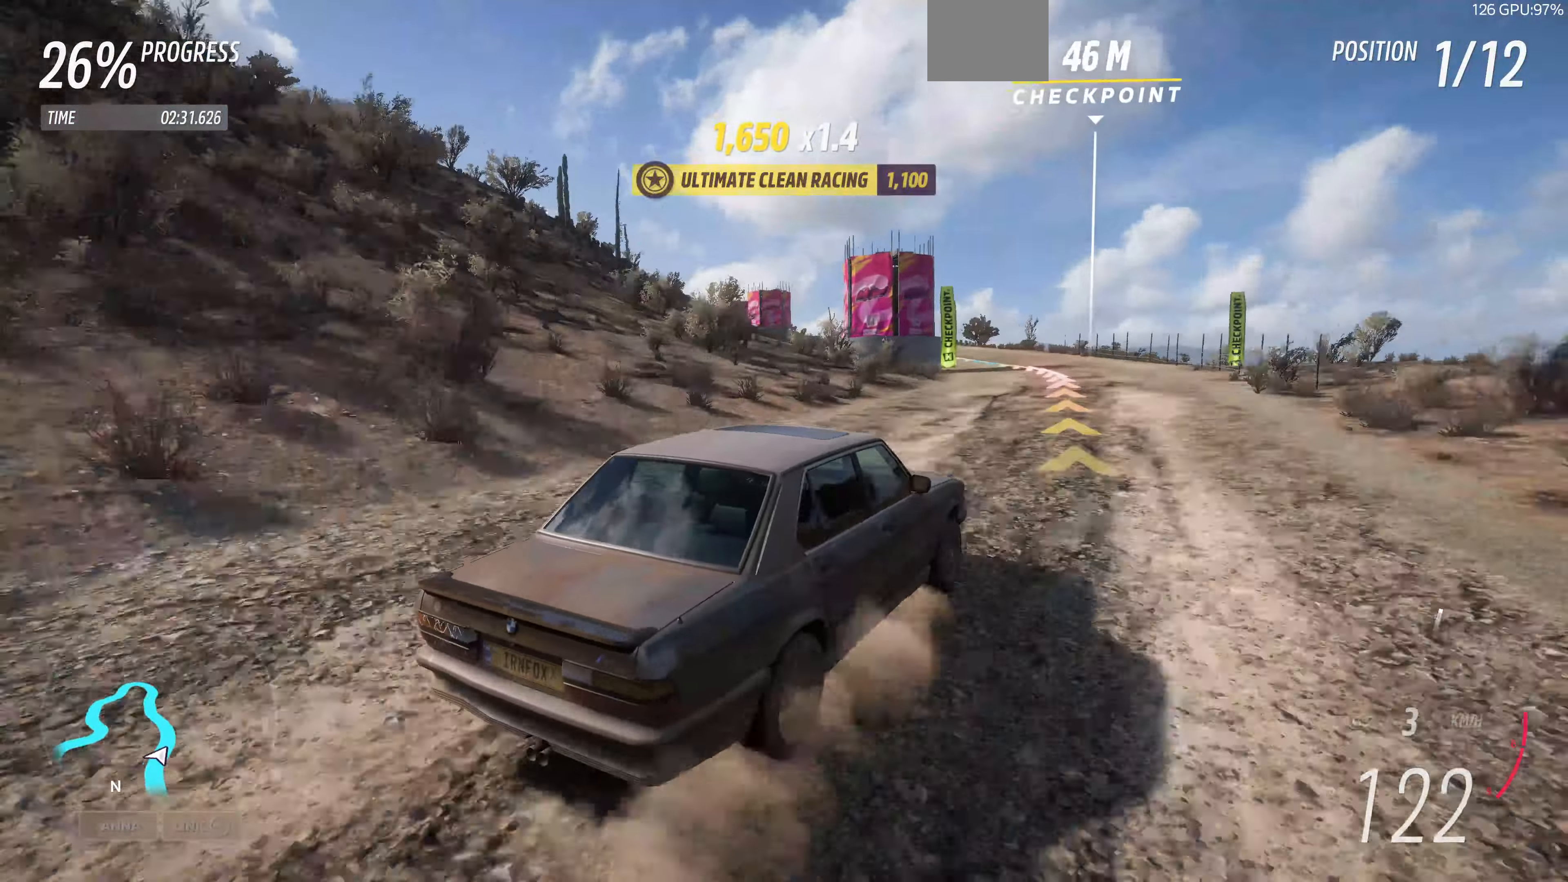
{"buttons": [], "left_stick": "up-left", "right_stick": "up", "events": []}